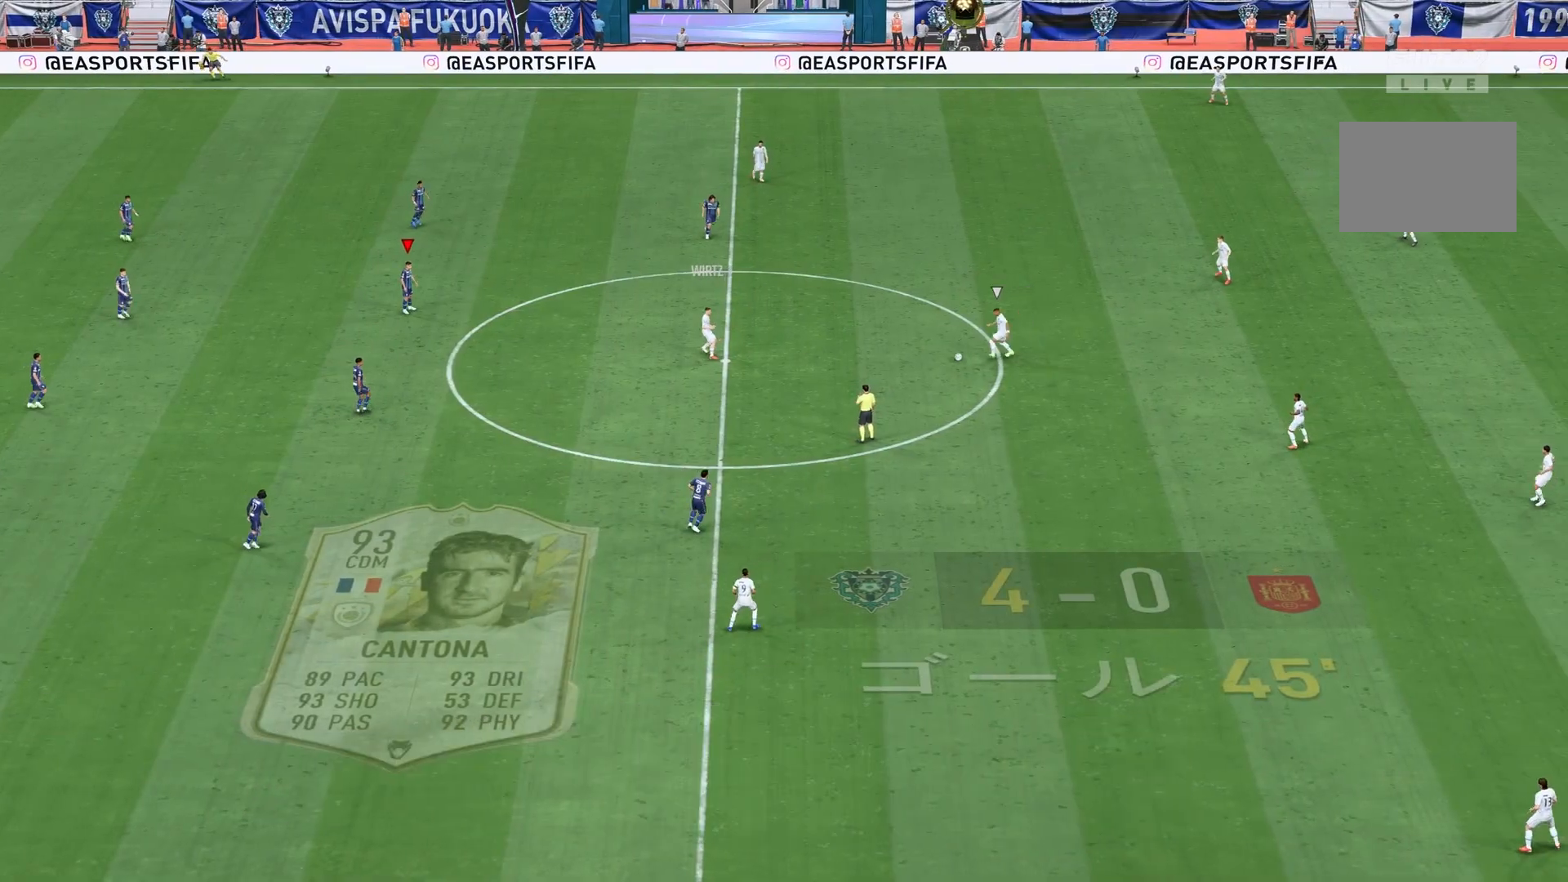
Gameplay with a controller (PlayStation layout); each line is a JSON object with the inputs held at the frame after it. "events" lists button and stick changes between this image and that frame as [ms after this image, input, new state], when the widget could be followed in between. Not read: L3 R1 R3.
{"buttons": ["CROSS"], "left_stick": "right", "right_stick": "center", "events": [[501, "CROSS", "down"], [501, "left_stick", "right"]]}
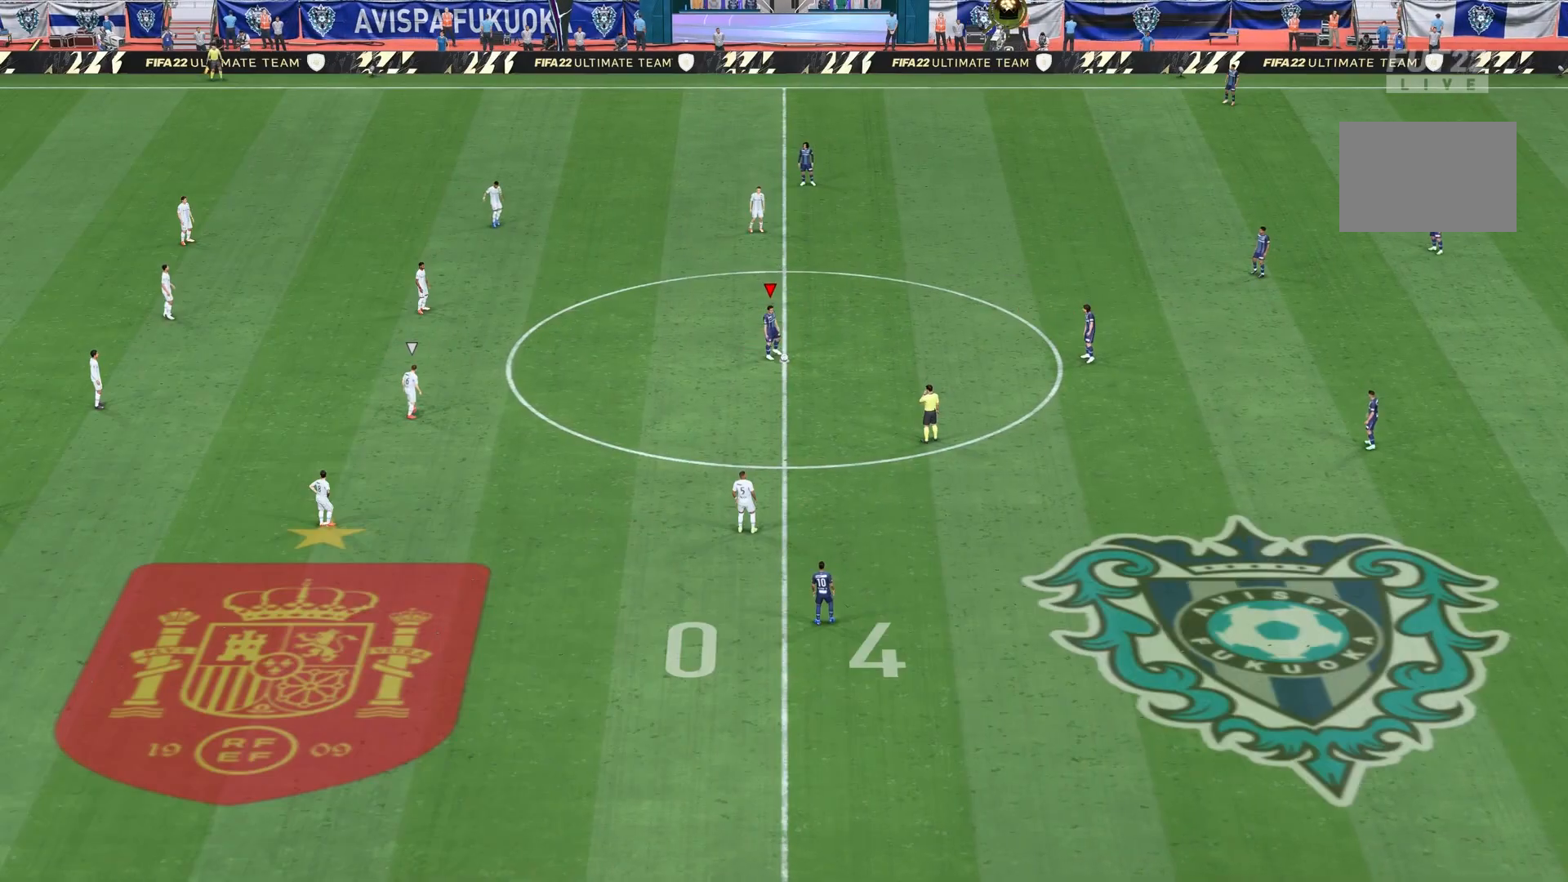
{"buttons": [], "left_stick": "center", "right_stick": "center", "events": [[133, "CROSS", "up"], [300, "left_stick", "center"]]}
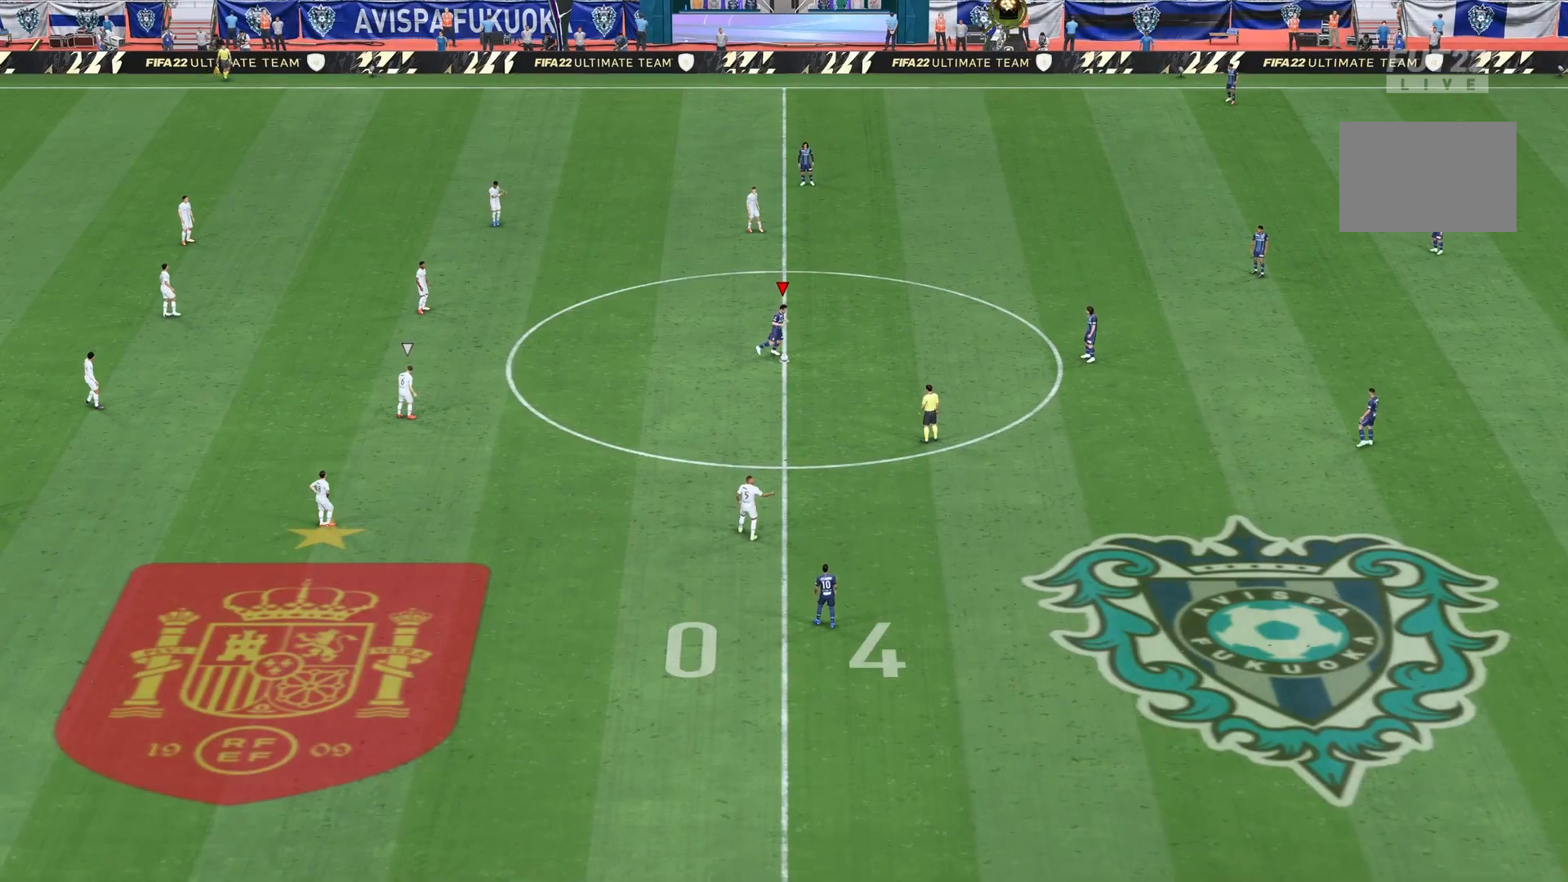
{"buttons": [], "left_stick": "left", "right_stick": "center", "events": [[201, "left_stick", "left"]]}
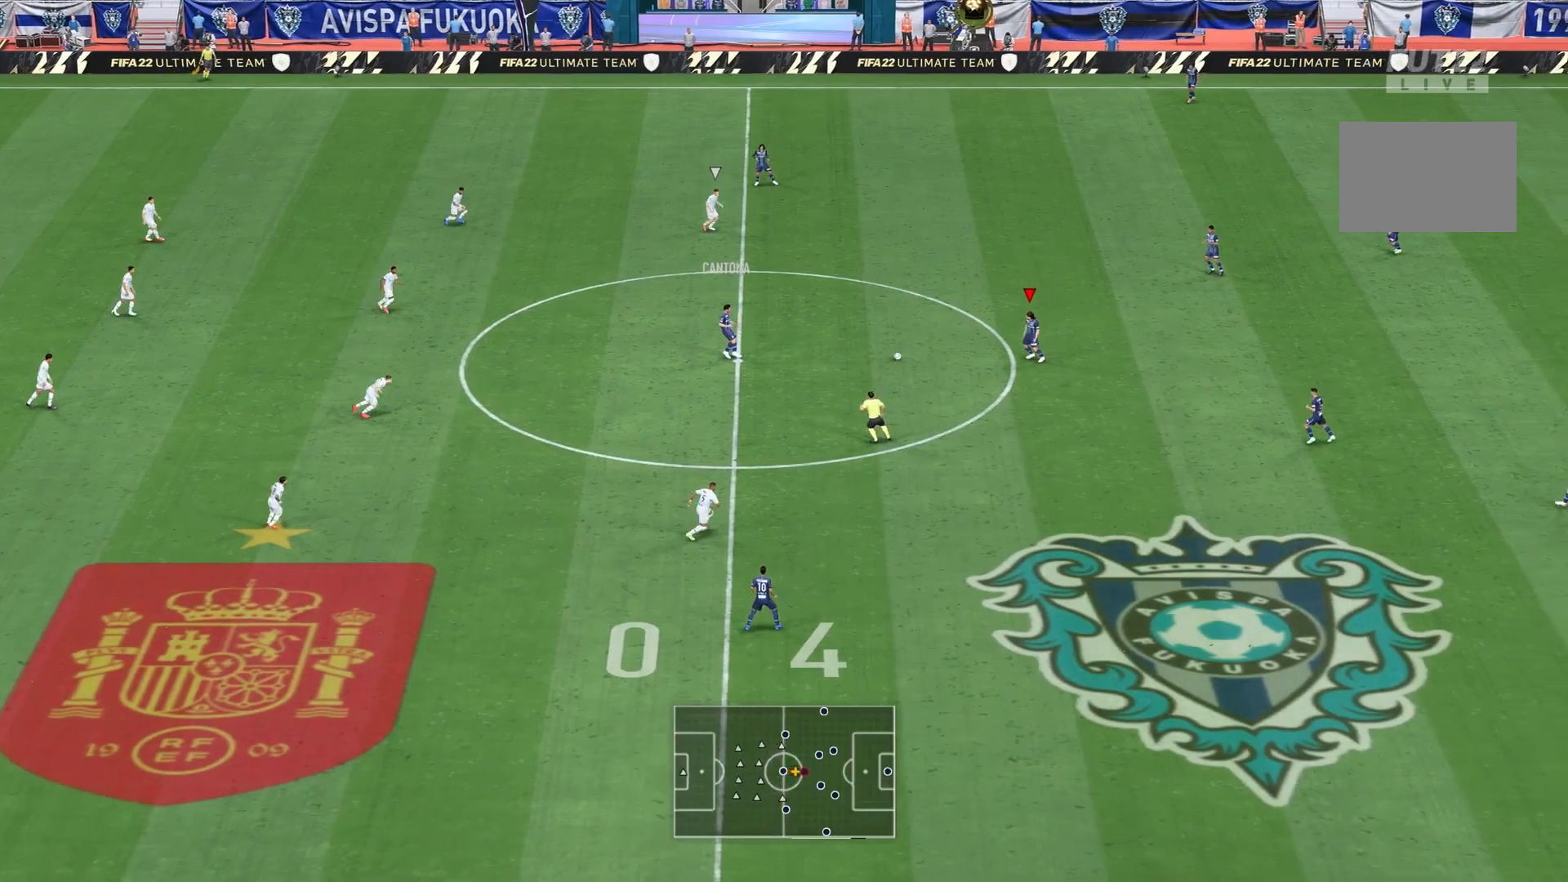
{"buttons": [], "left_stick": "center", "right_stick": "down", "events": [[300, "left_stick", "center"], [300, "right_stick", "down"]]}
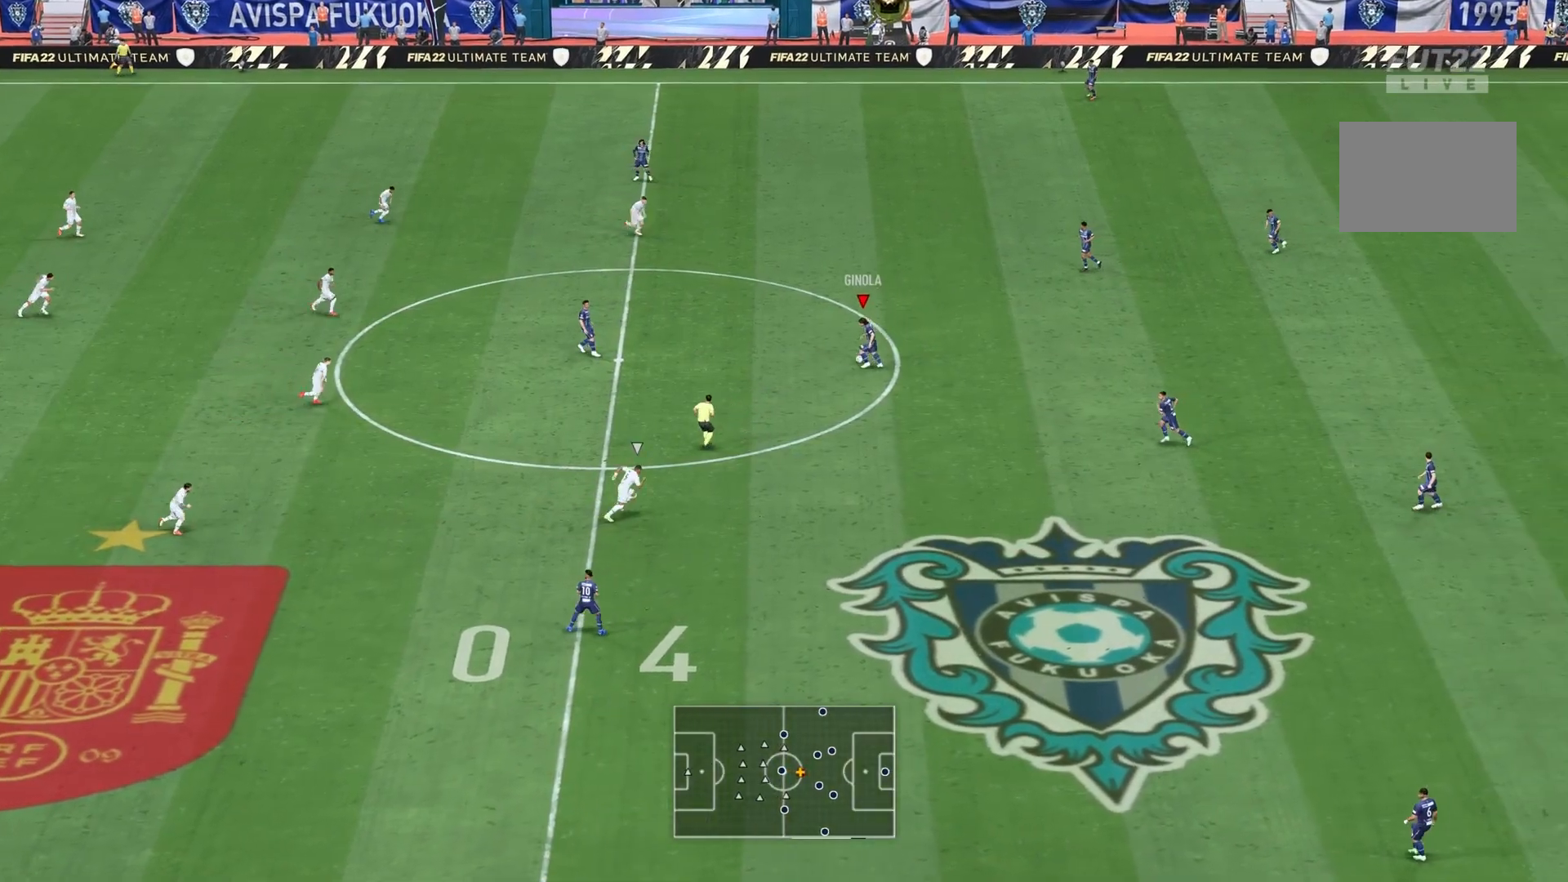
{"buttons": ["CROSS"], "left_stick": "down-right", "right_stick": "center", "events": [[167, "right_stick", "center"], [234, "left_stick", "down-right"], [401, "CROSS", "down"]]}
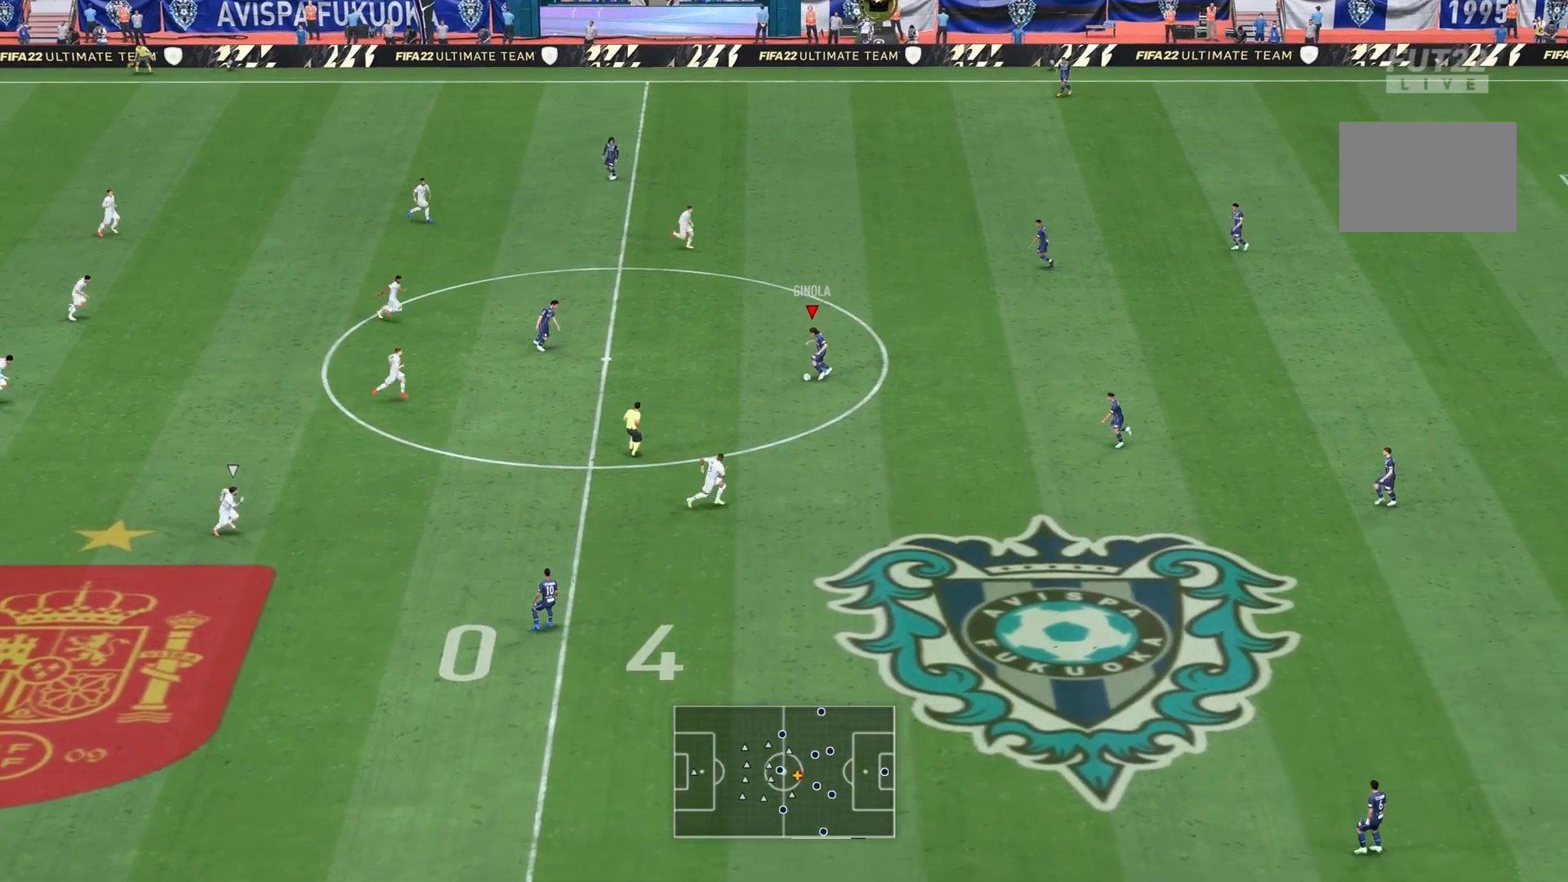
{"buttons": [], "left_stick": "down-right", "right_stick": "center", "events": [[33, "CROSS", "up"]]}
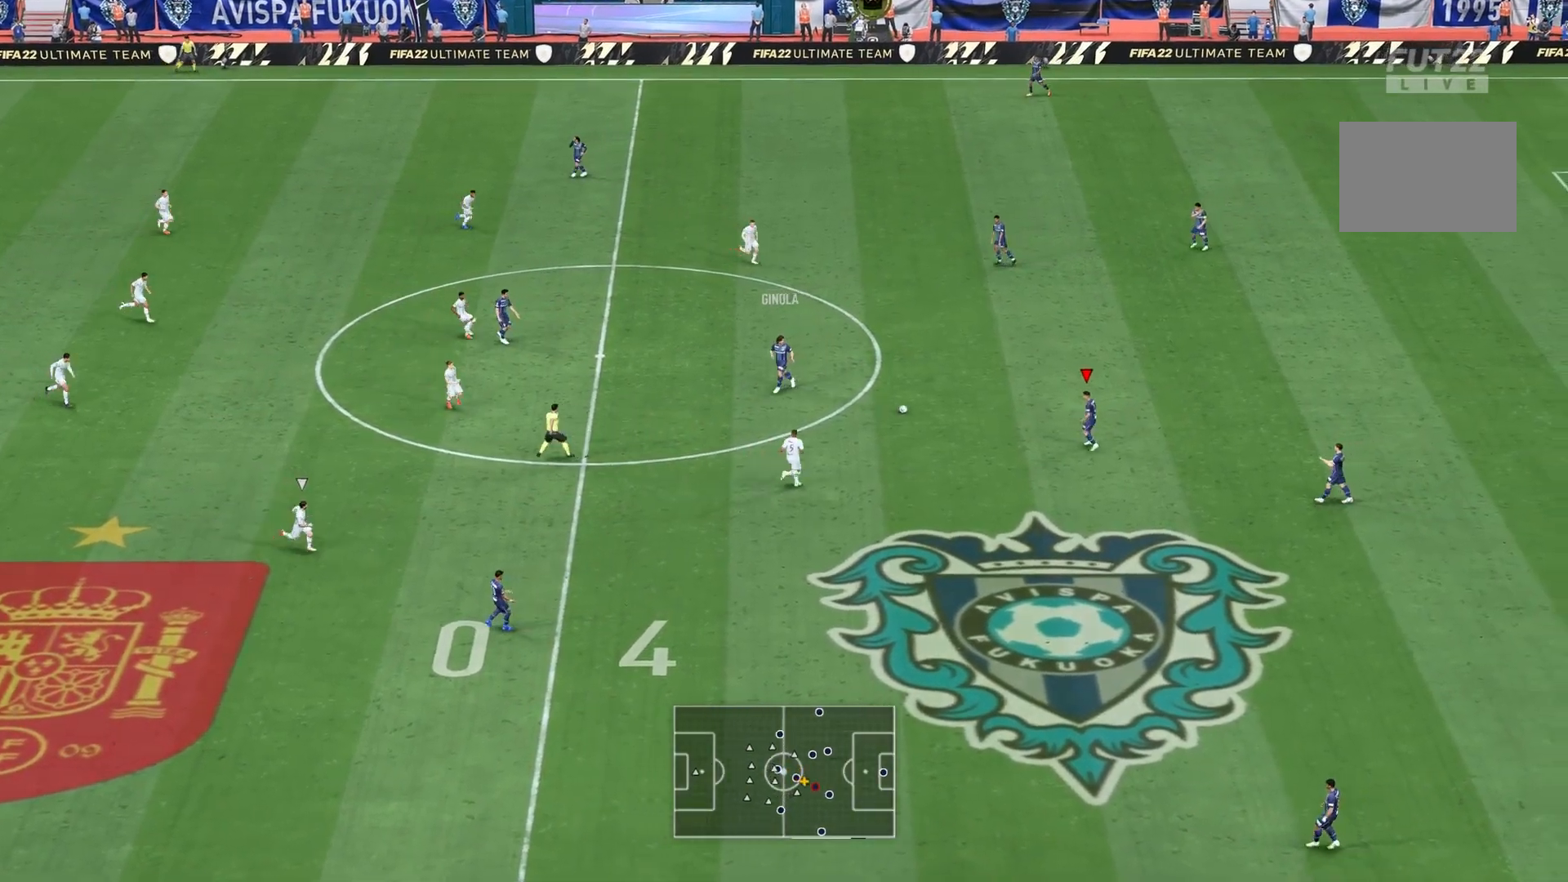
{"buttons": [], "left_stick": "down-right", "right_stick": "center", "events": []}
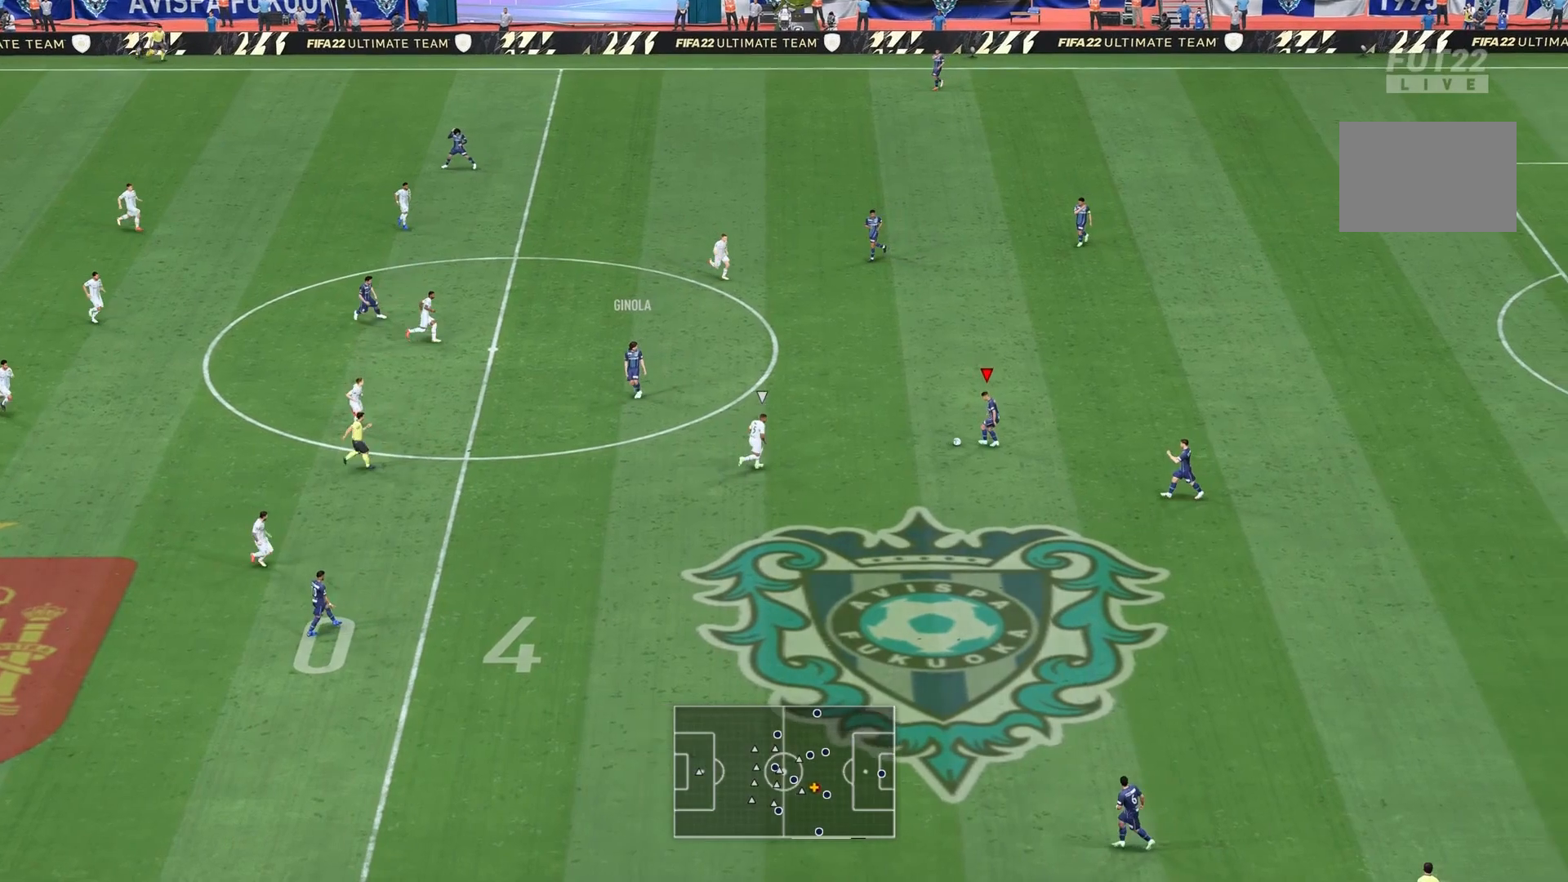
{"buttons": [], "left_stick": "down-right", "right_stick": "center", "events": [[200, "CROSS", "down"], [367, "CROSS", "up"]]}
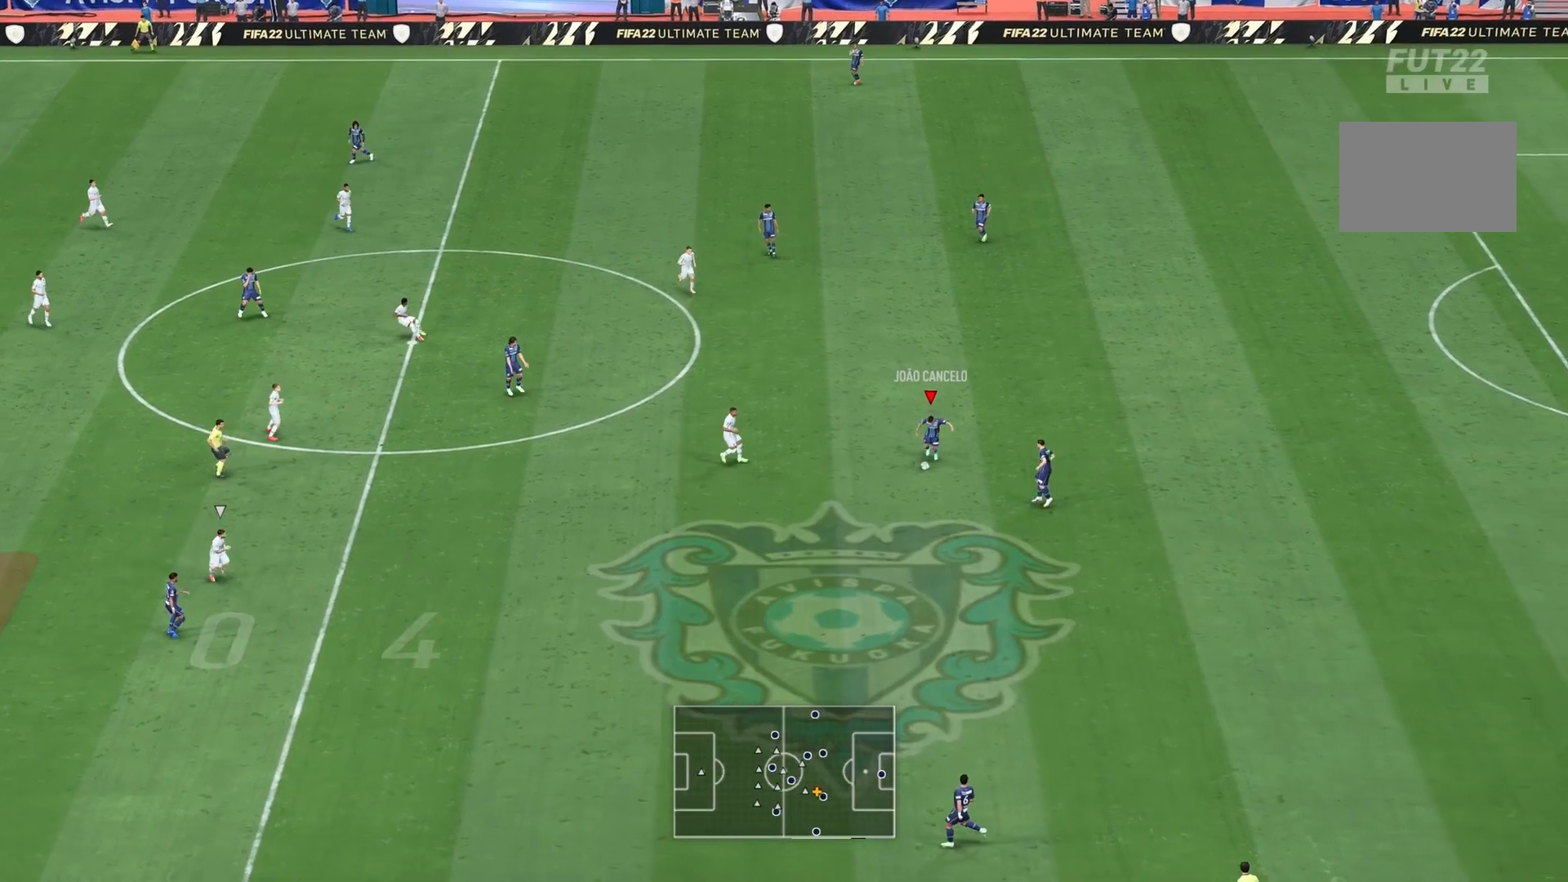
{"buttons": [], "left_stick": "center", "right_stick": "center", "events": [[167, "left_stick", "center"]]}
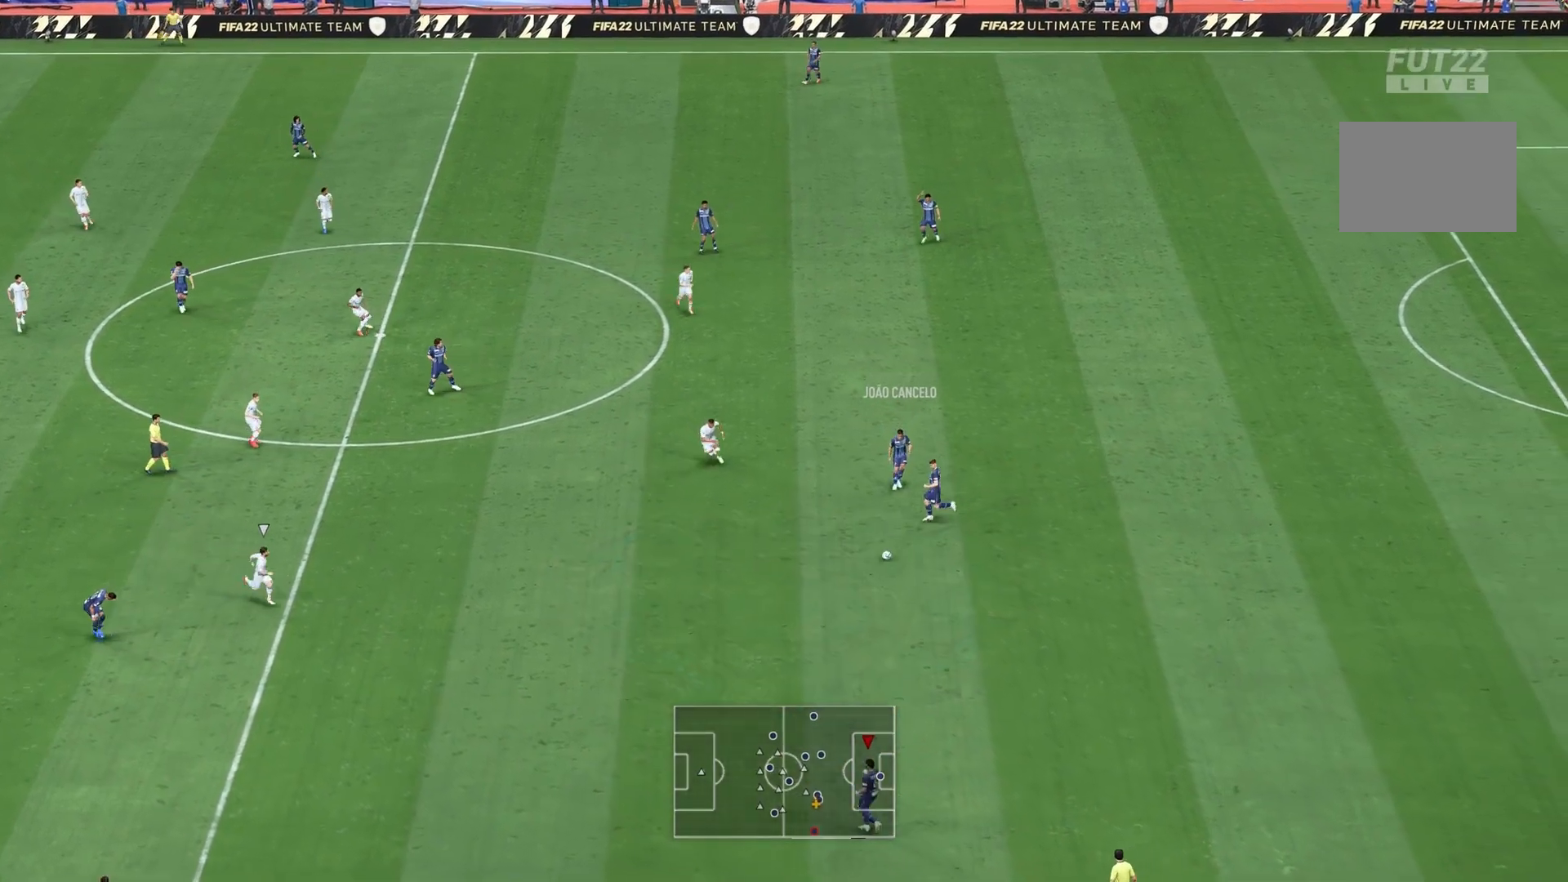
{"buttons": [], "left_stick": "up", "right_stick": "center", "events": [[200, "left_stick", "up"]]}
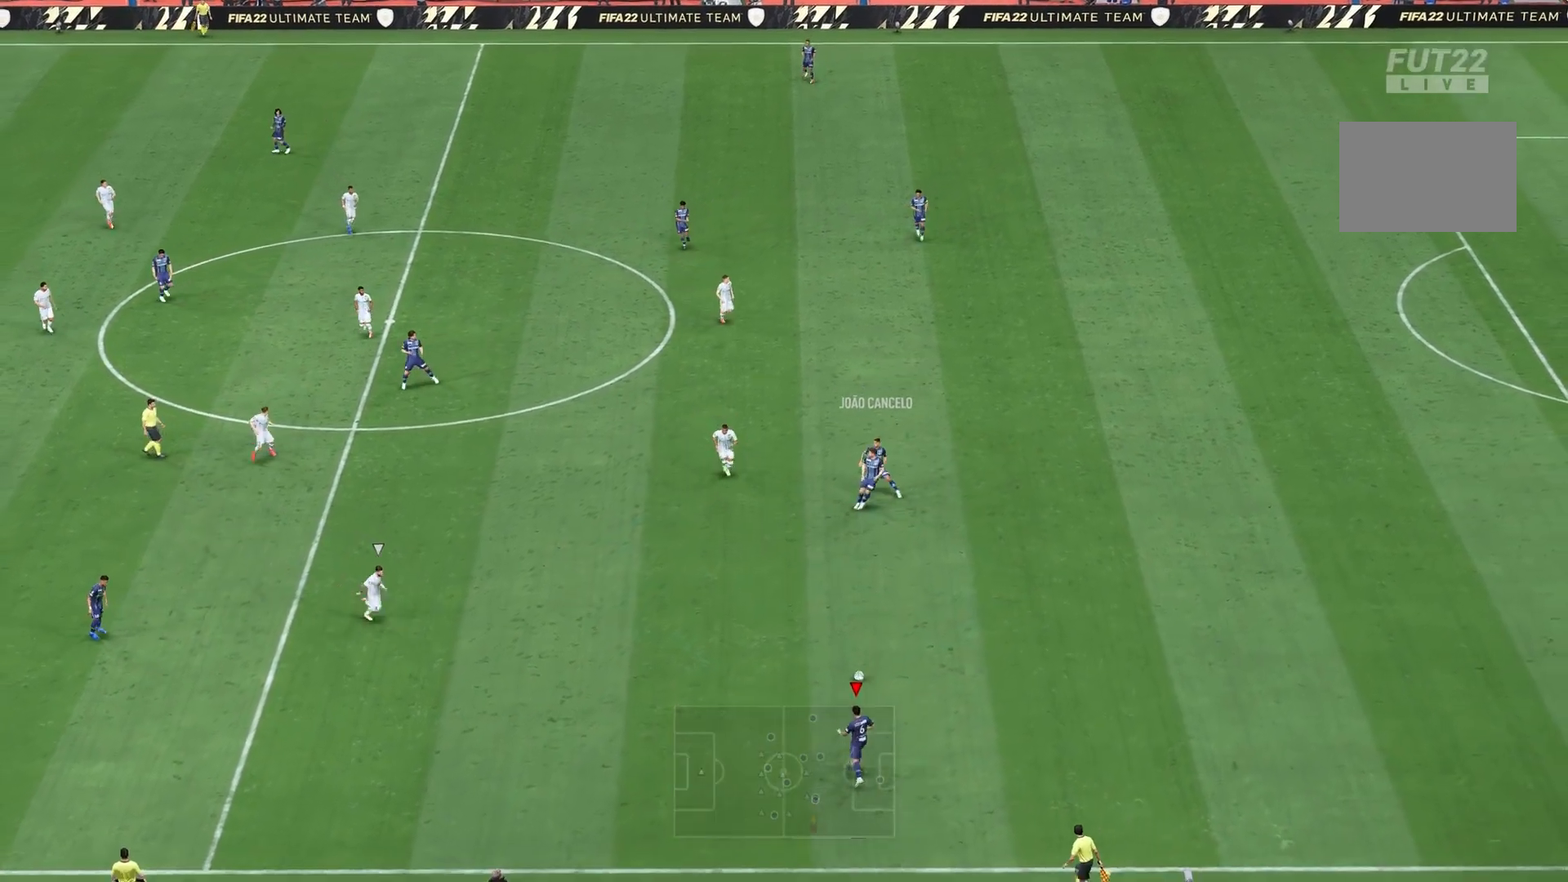
{"buttons": ["CIRCLE"], "left_stick": "up", "right_stick": "center", "events": [[401, "CIRCLE", "down"]]}
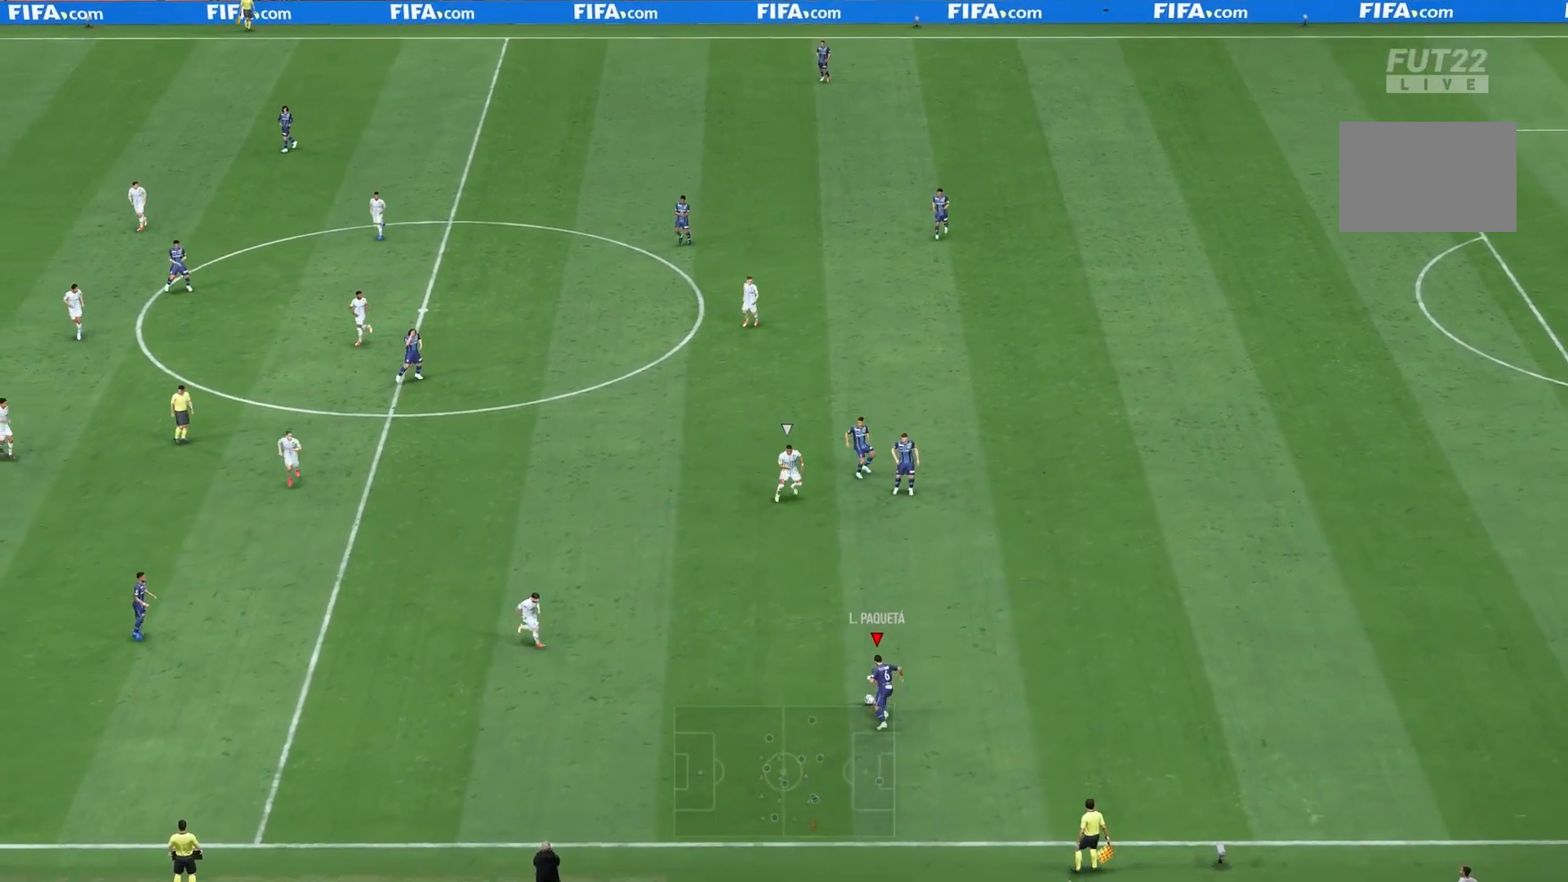
{"buttons": ["CIRCLE"], "left_stick": "up", "right_stick": "center", "events": []}
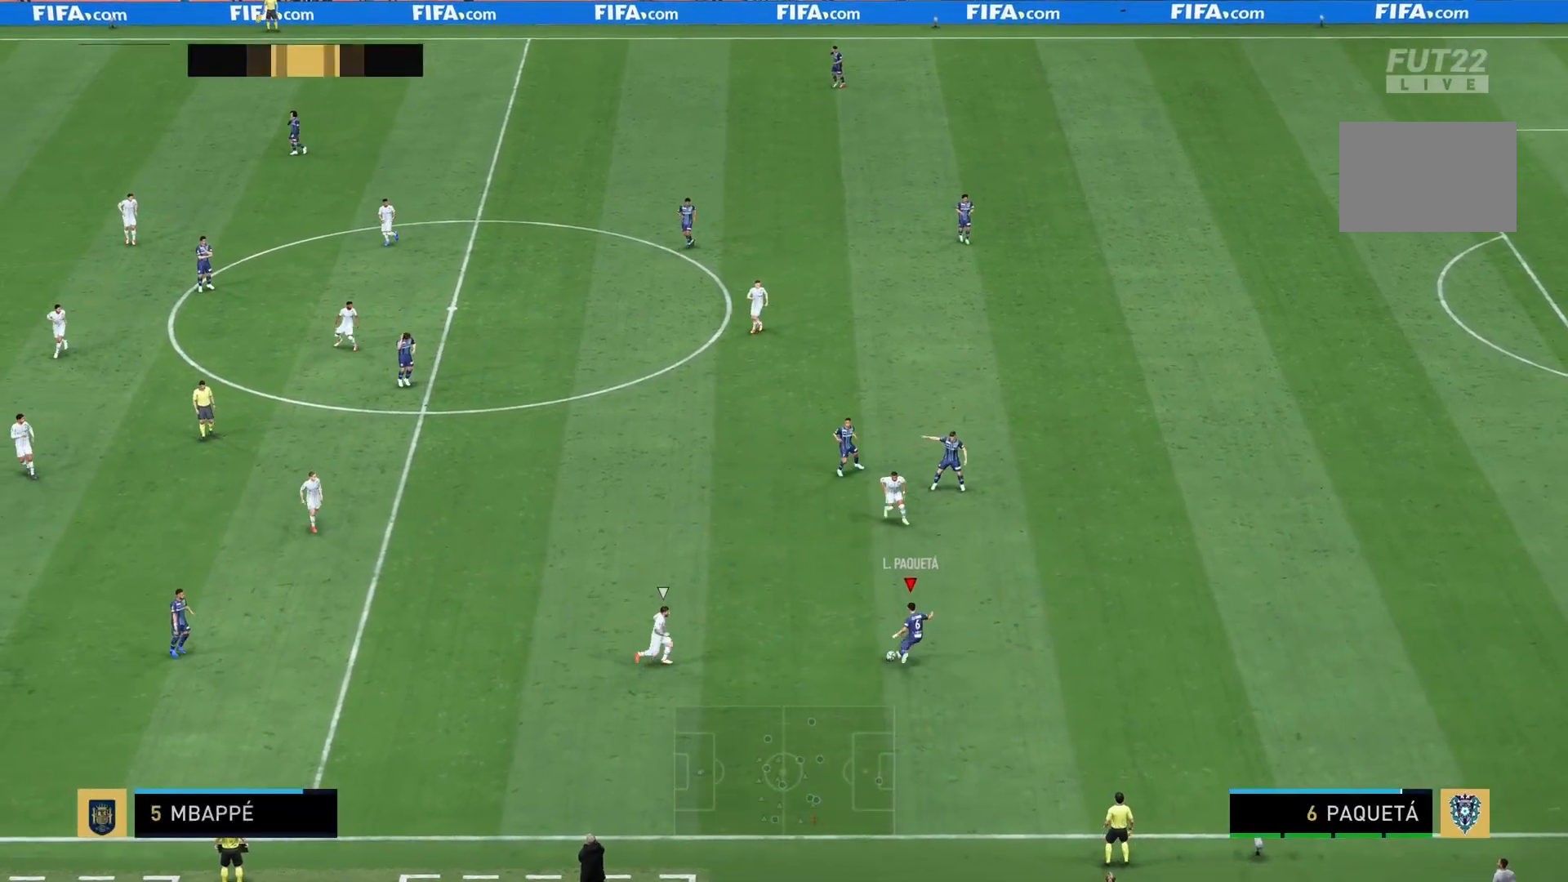
{"buttons": ["CIRCLE"], "left_stick": "up", "right_stick": "center", "events": []}
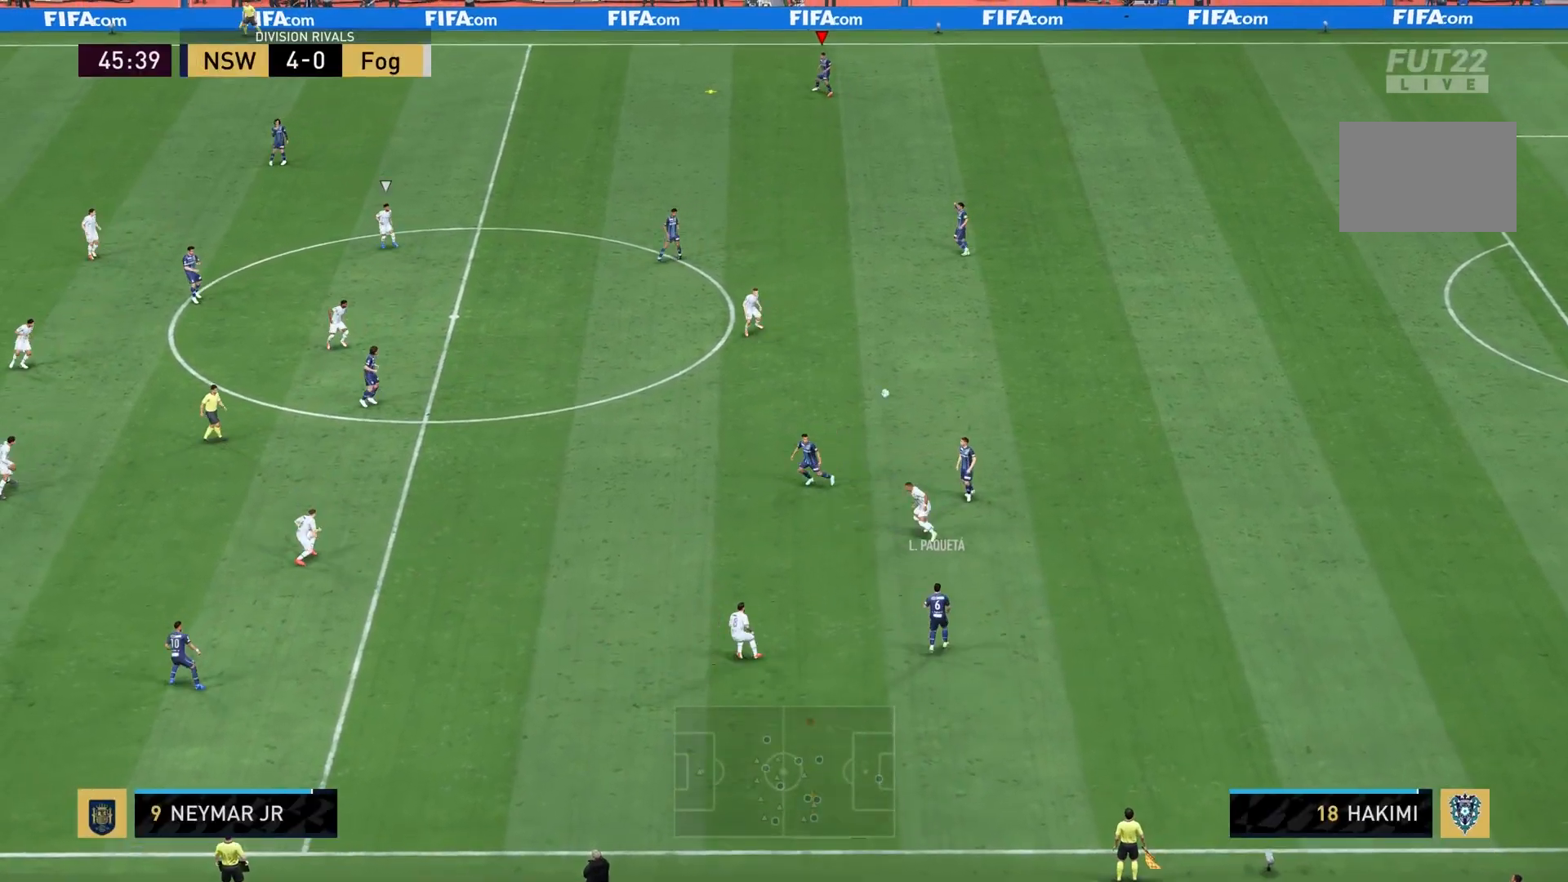
{"buttons": [], "left_stick": "up-left", "right_stick": "center", "events": [[33, "CIRCLE", "up"], [367, "left_stick", "up-left"]]}
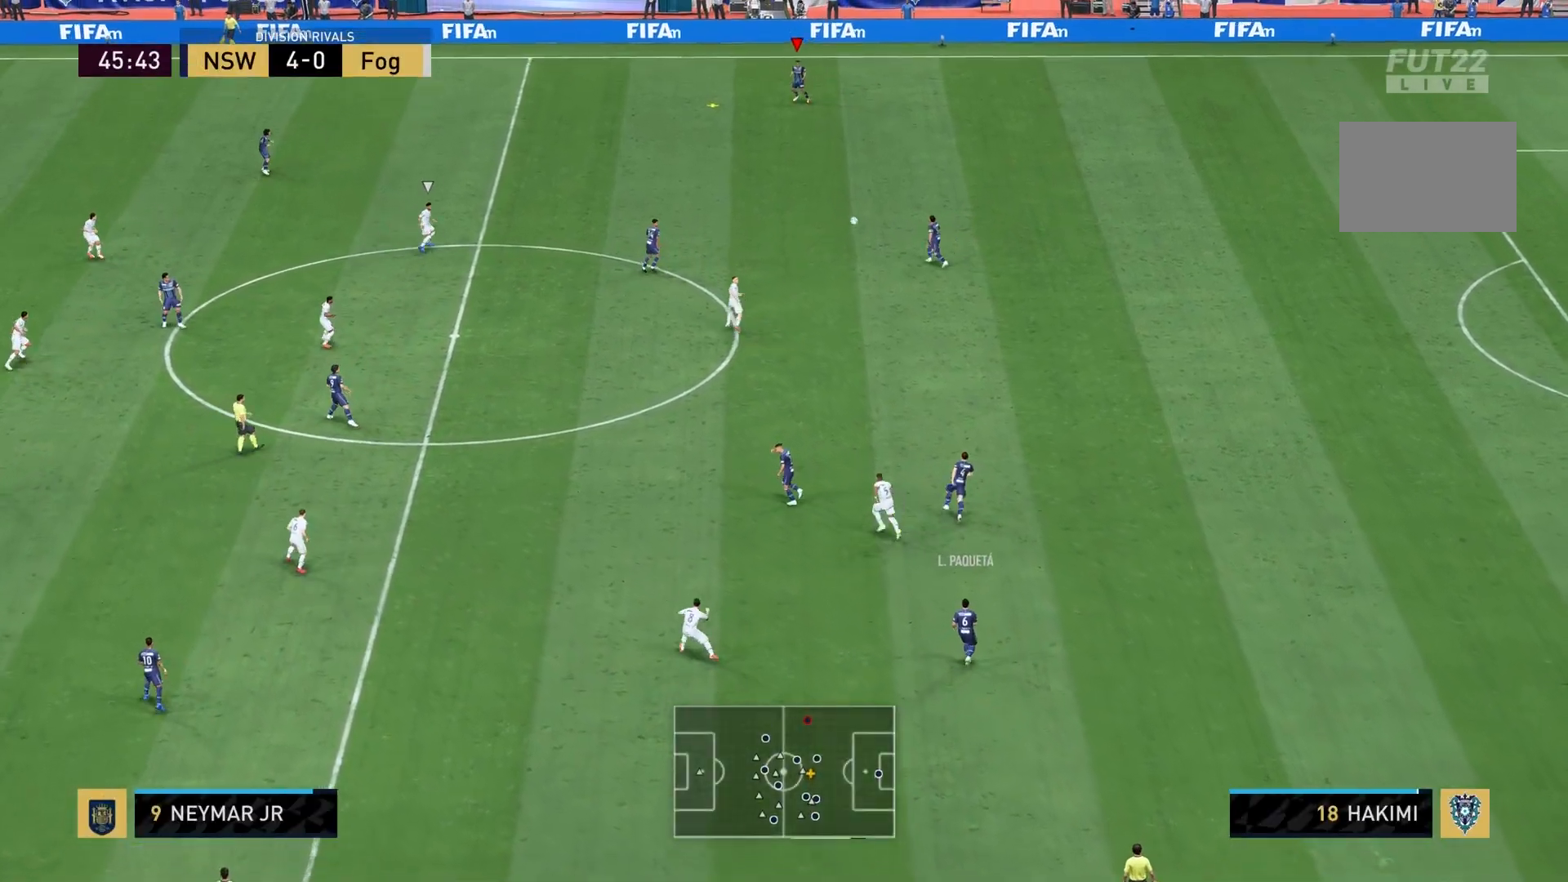
{"buttons": [], "left_stick": "center", "right_stick": "center", "events": [[67, "left_stick", "left"], [234, "left_stick", "down-left"], [501, "left_stick", "center"]]}
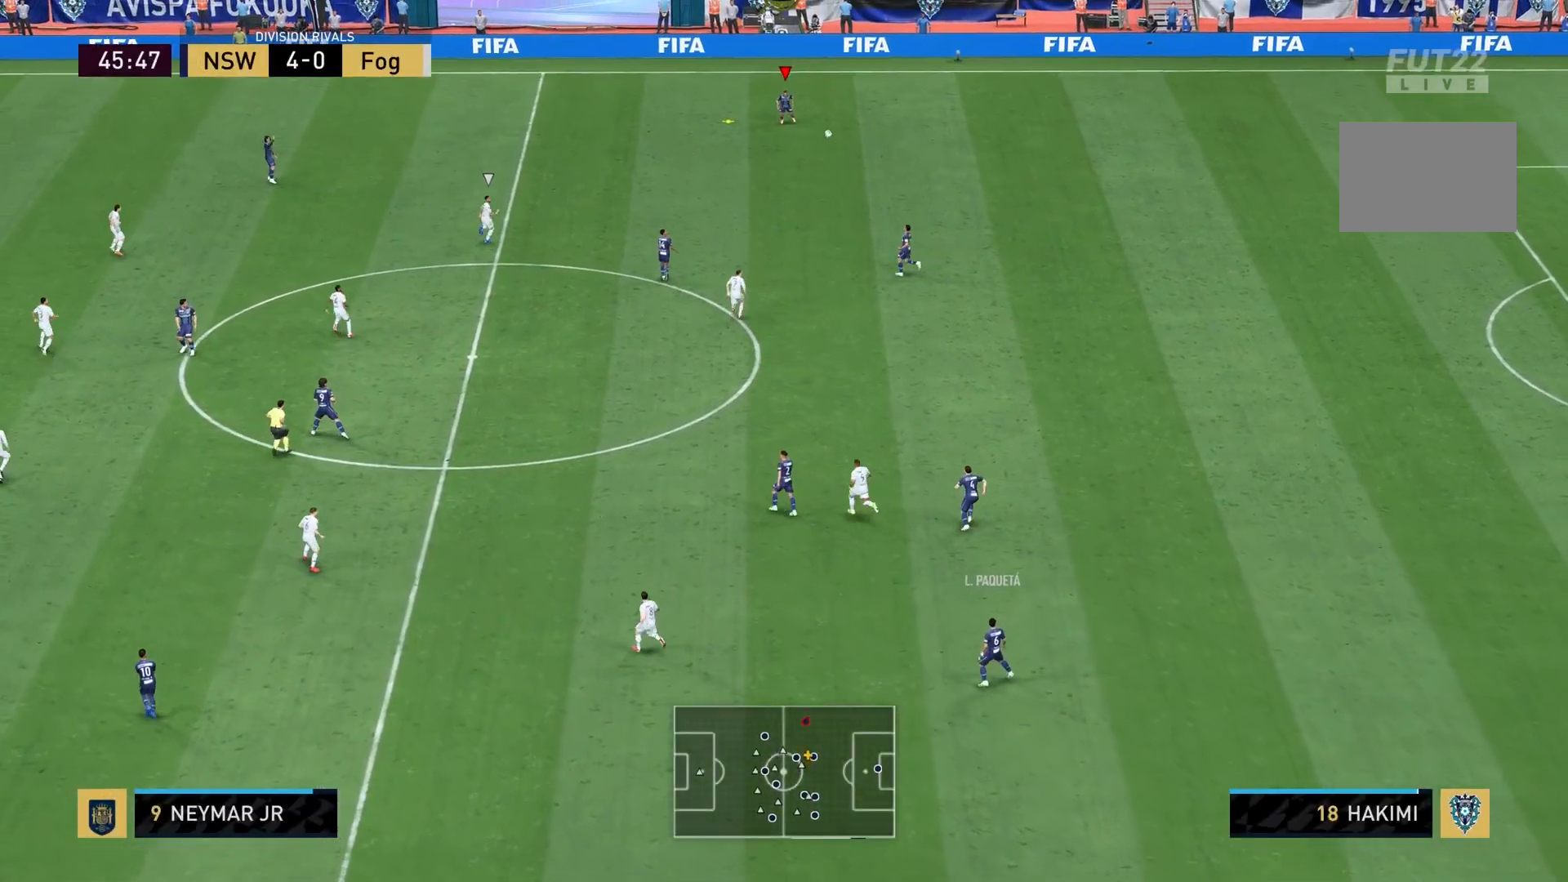
{"buttons": [], "left_stick": "center", "right_stick": "center", "events": []}
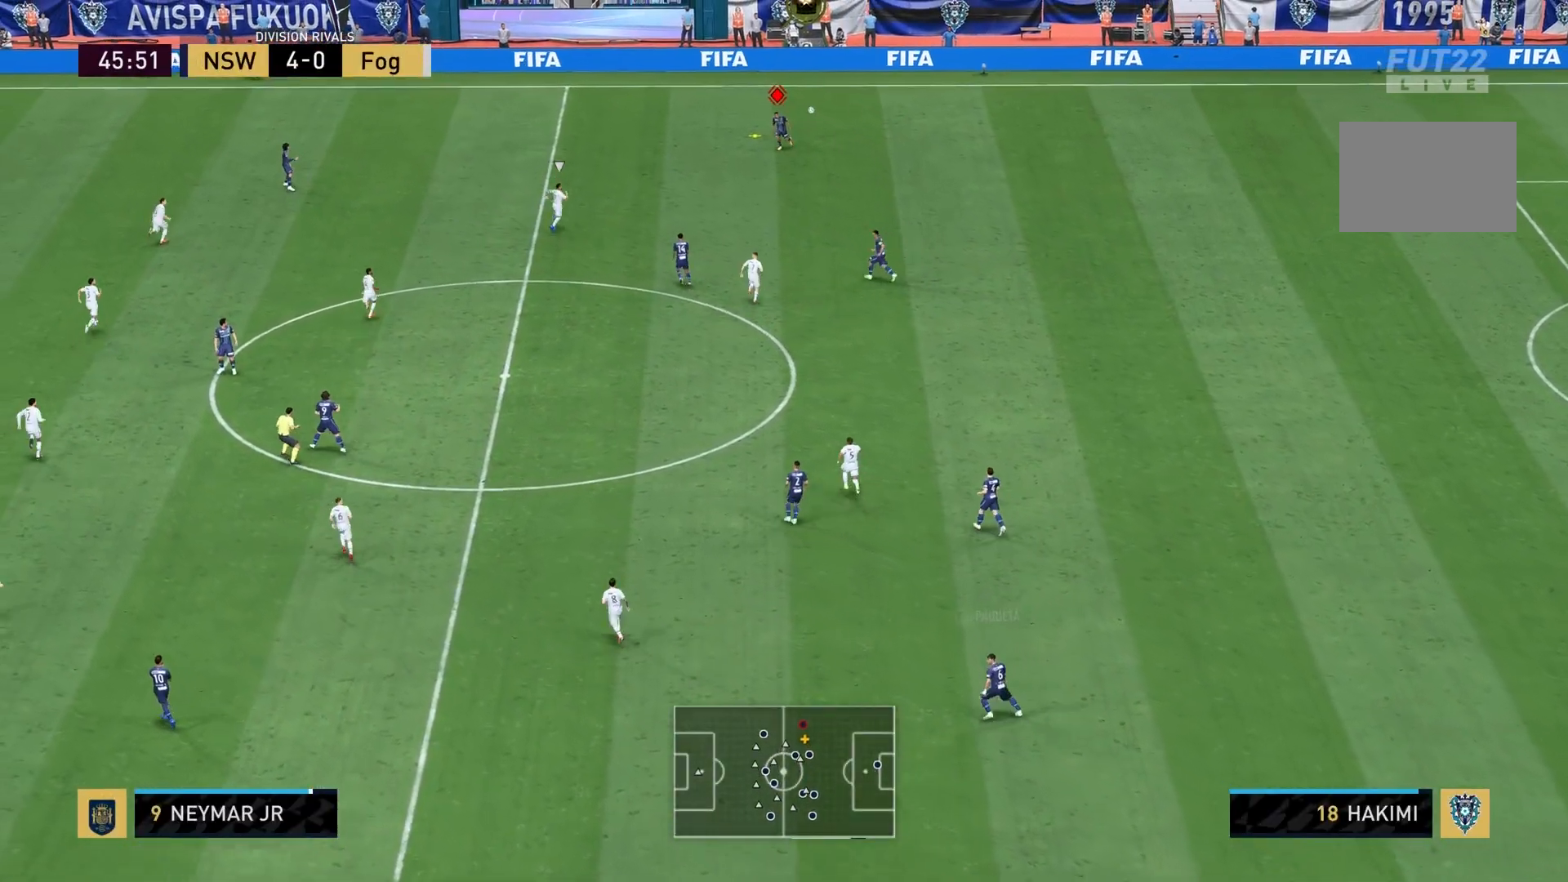
{"buttons": [], "left_stick": "up-left", "right_stick": "center", "events": [[34, "left_stick", "left"], [167, "left_stick", "up-left"]]}
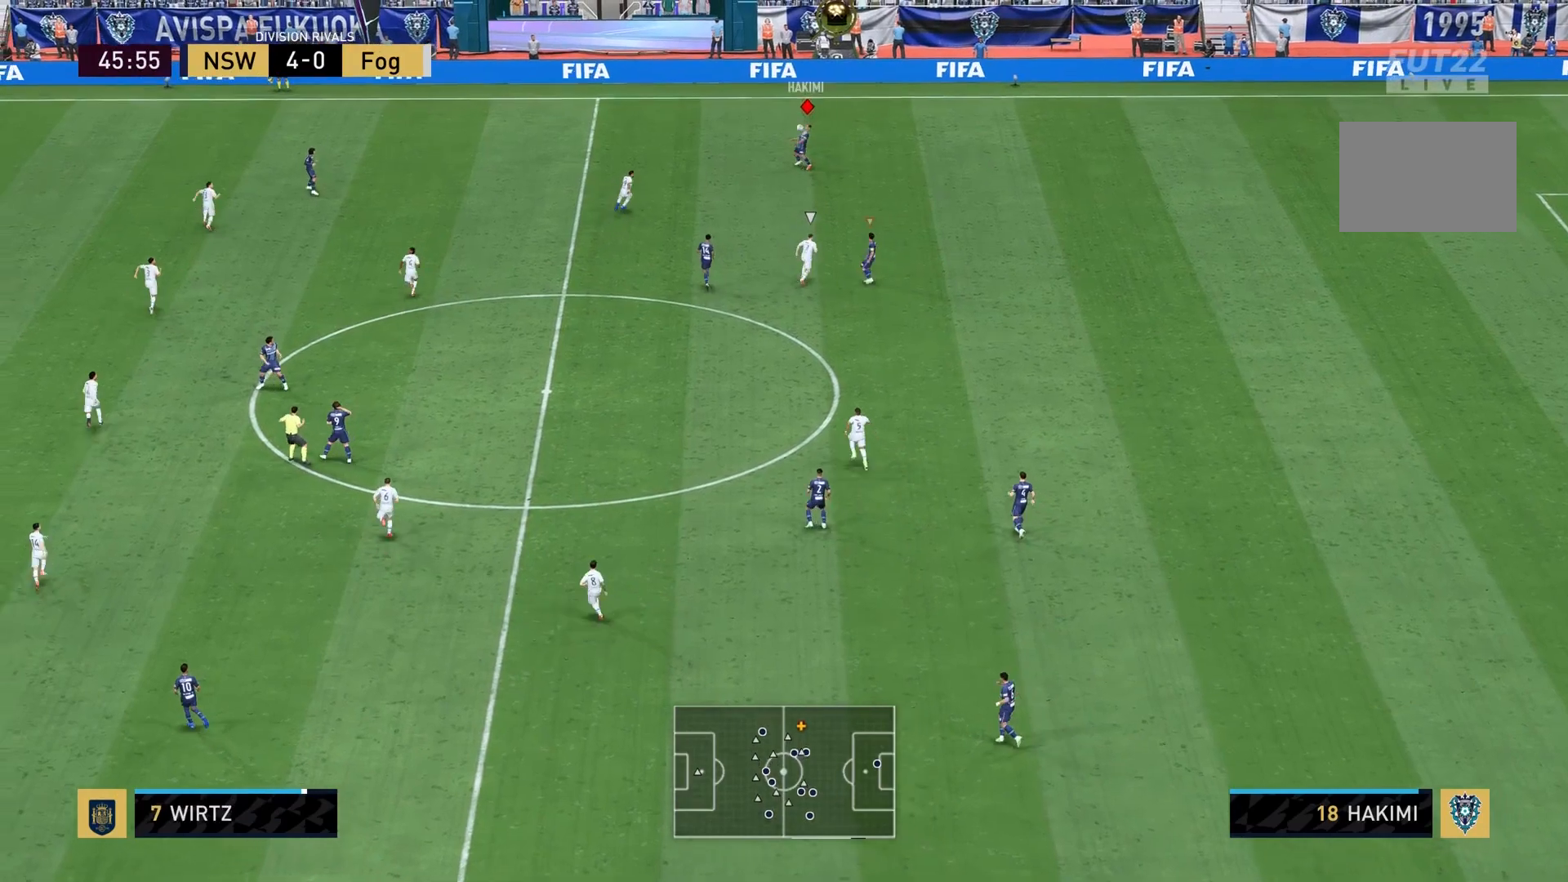
{"buttons": [], "left_stick": "up-right", "right_stick": "center", "events": [[200, "right_stick", "up-left"], [300, "left_stick", "up-right"], [300, "right_stick", "center"]]}
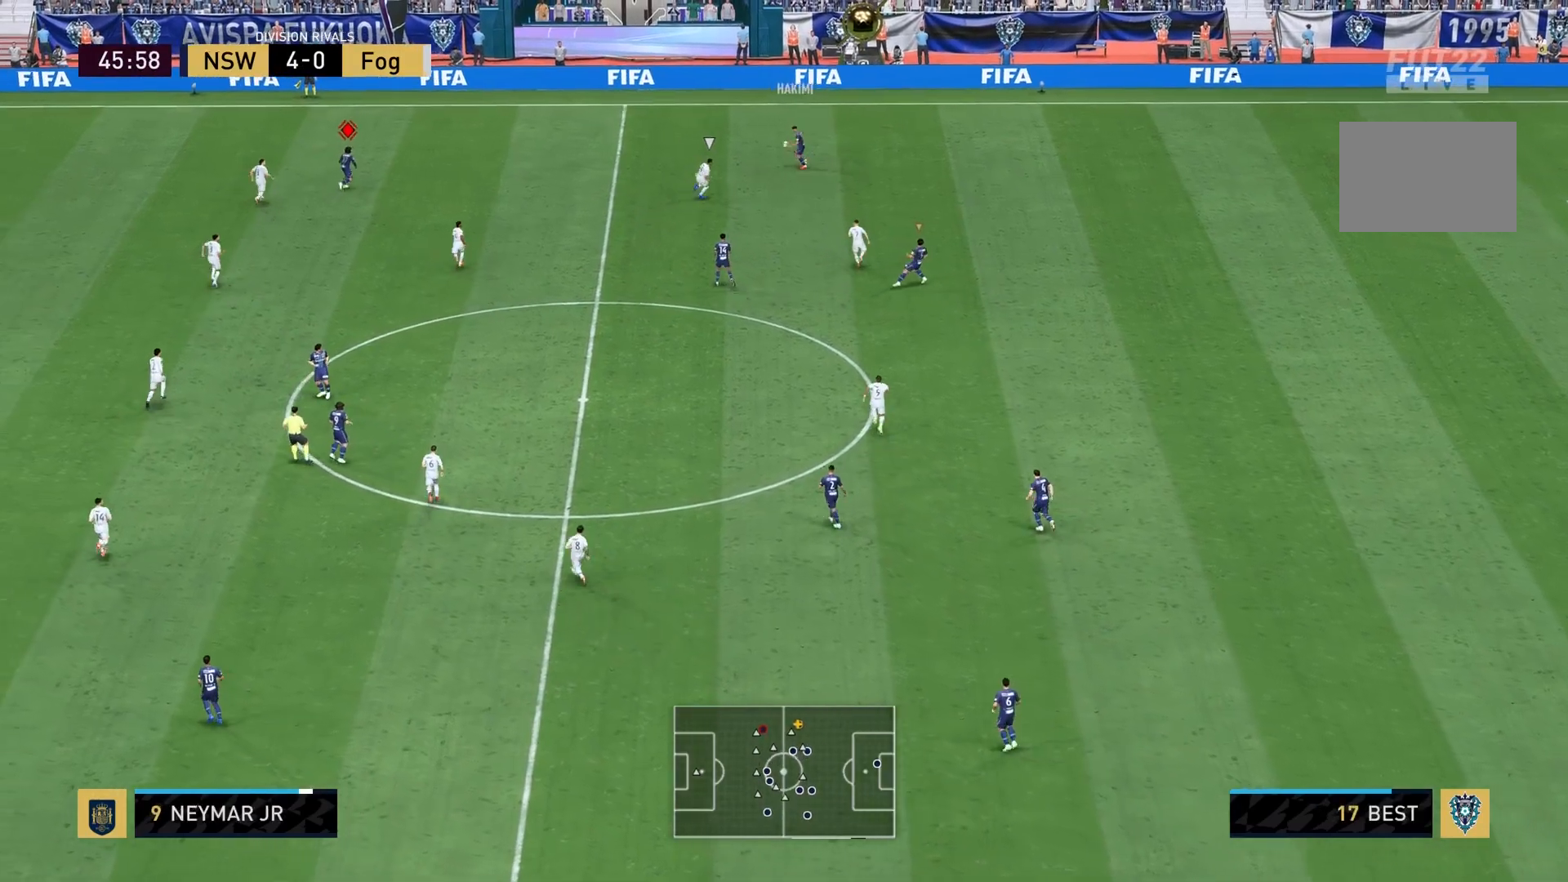
{"buttons": [], "left_stick": "up-right", "right_stick": "center", "events": [[34, "CROSS", "down"], [167, "CROSS", "up"]]}
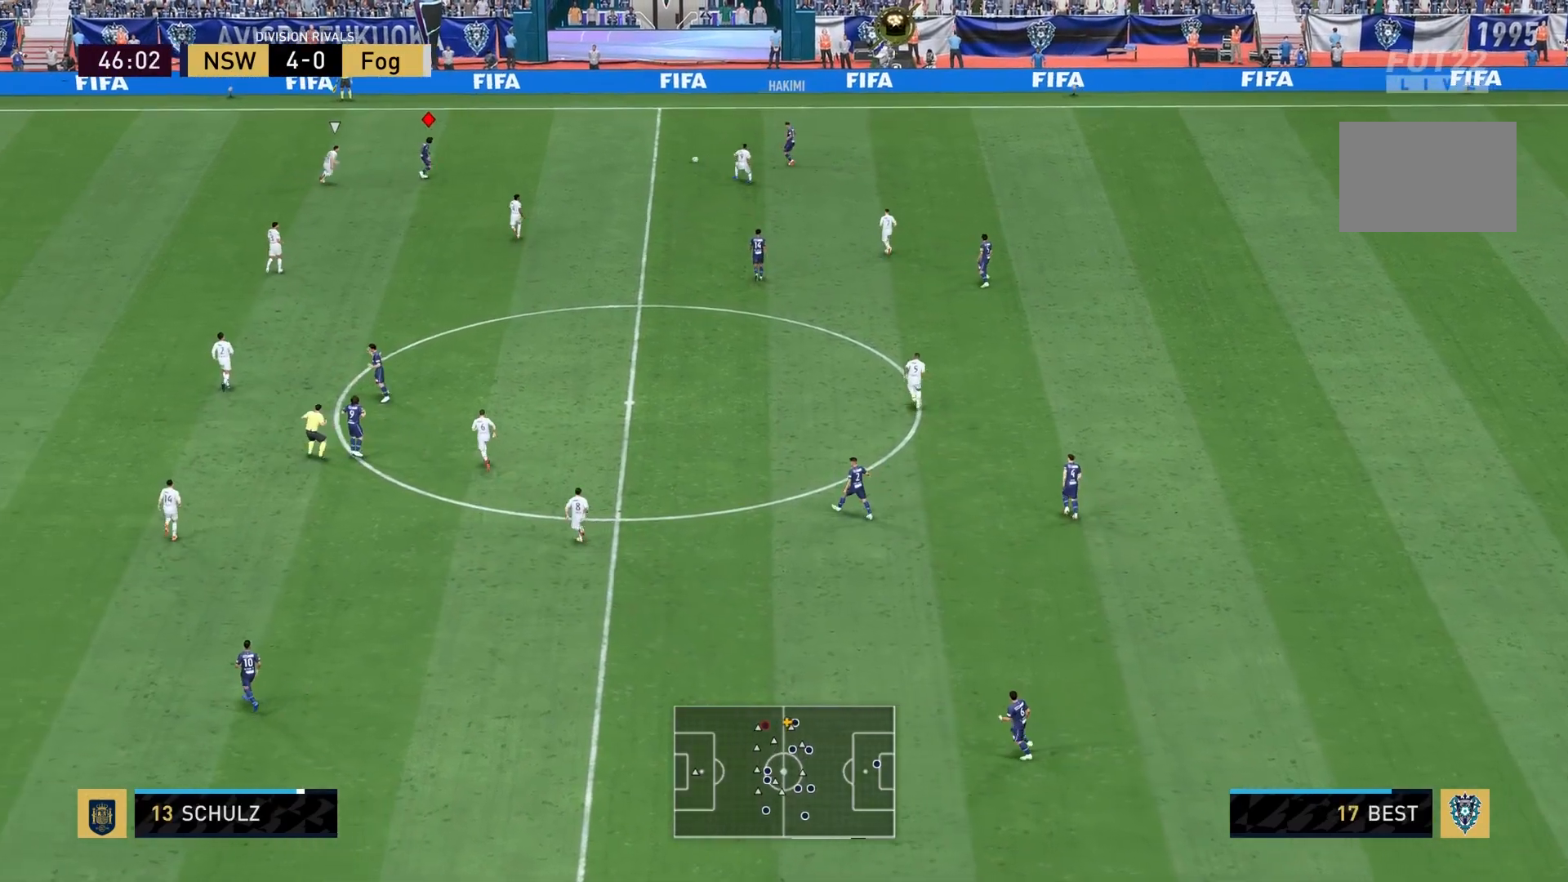
{"buttons": [], "left_stick": "up-left", "right_stick": "center", "events": [[233, "left_stick", "up-left"]]}
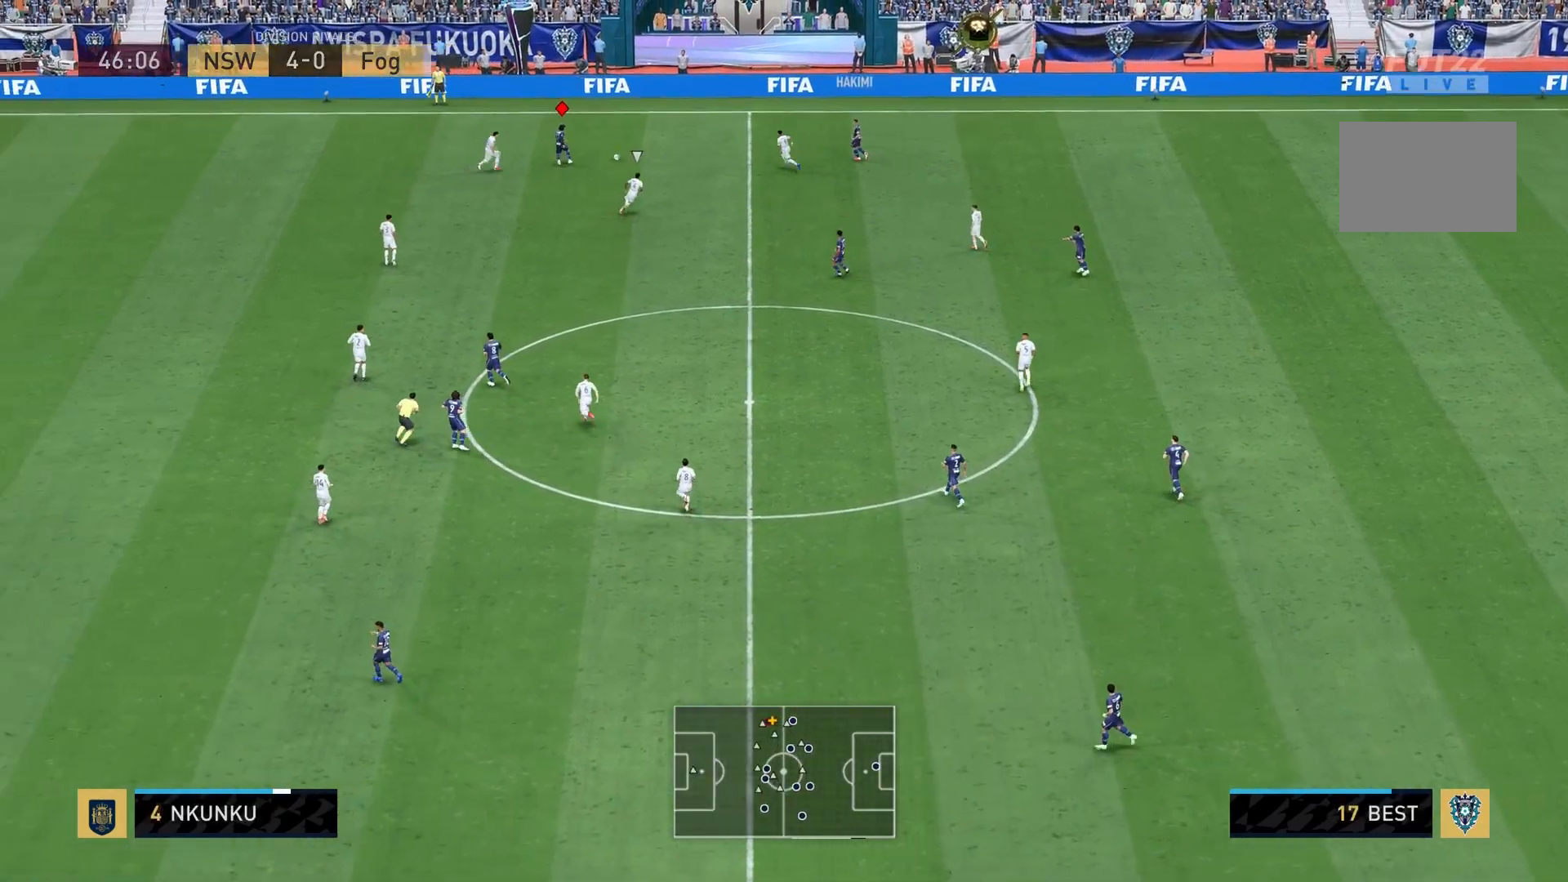
{"buttons": [], "left_stick": "left", "right_stick": "center", "events": [[201, "SQUARE", "down"], [234, "CROSS", "down"], [234, "left_stick", "left"], [334, "SQUARE", "up"], [367, "CROSS", "up"]]}
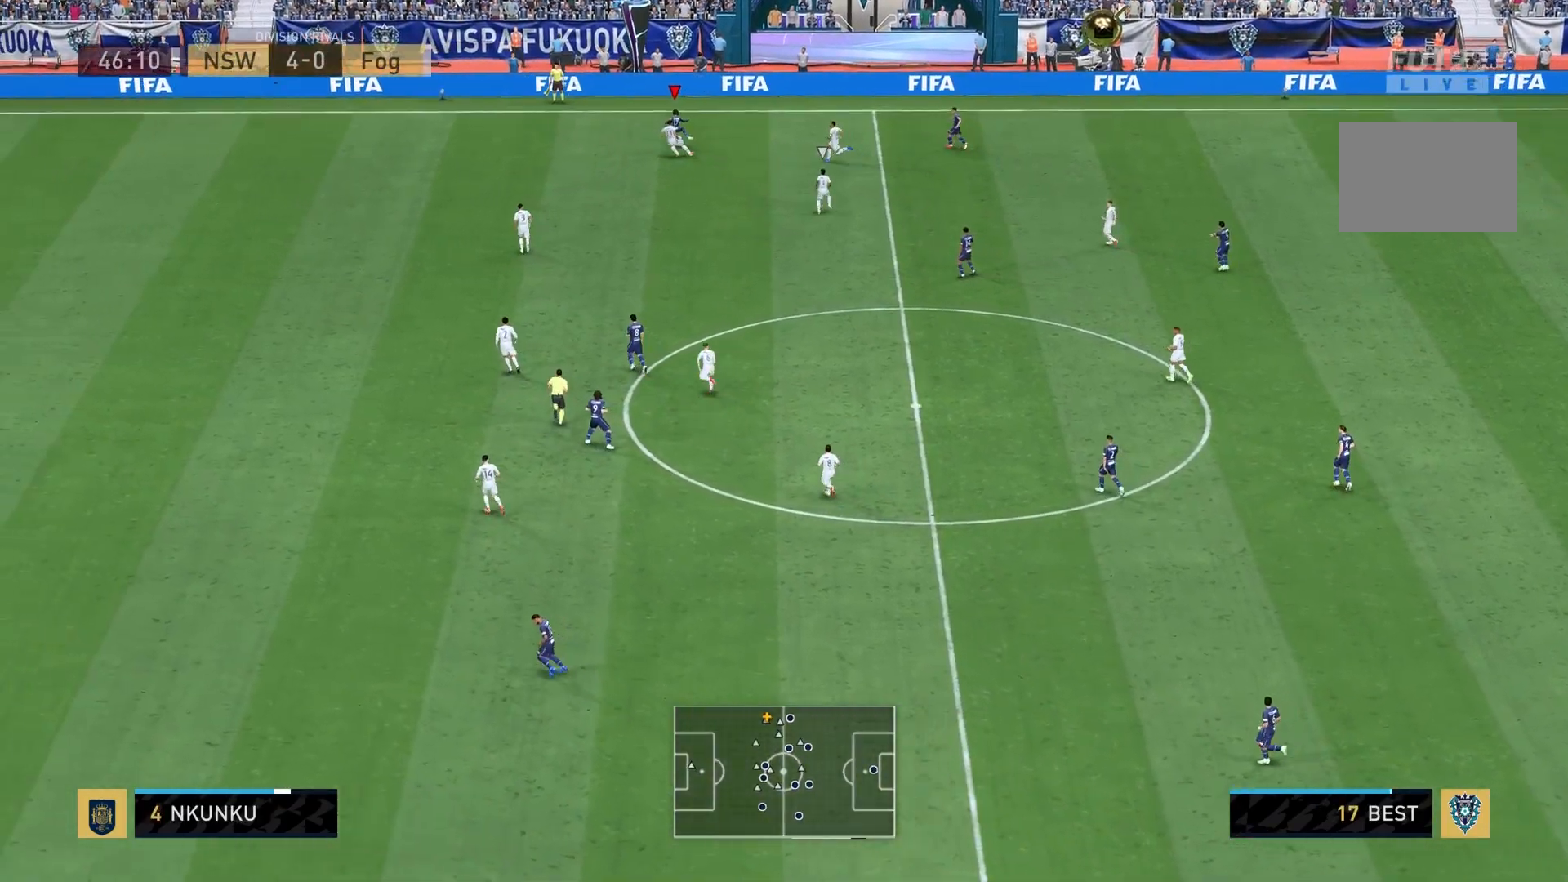
{"buttons": [], "left_stick": "left", "right_stick": "center", "events": []}
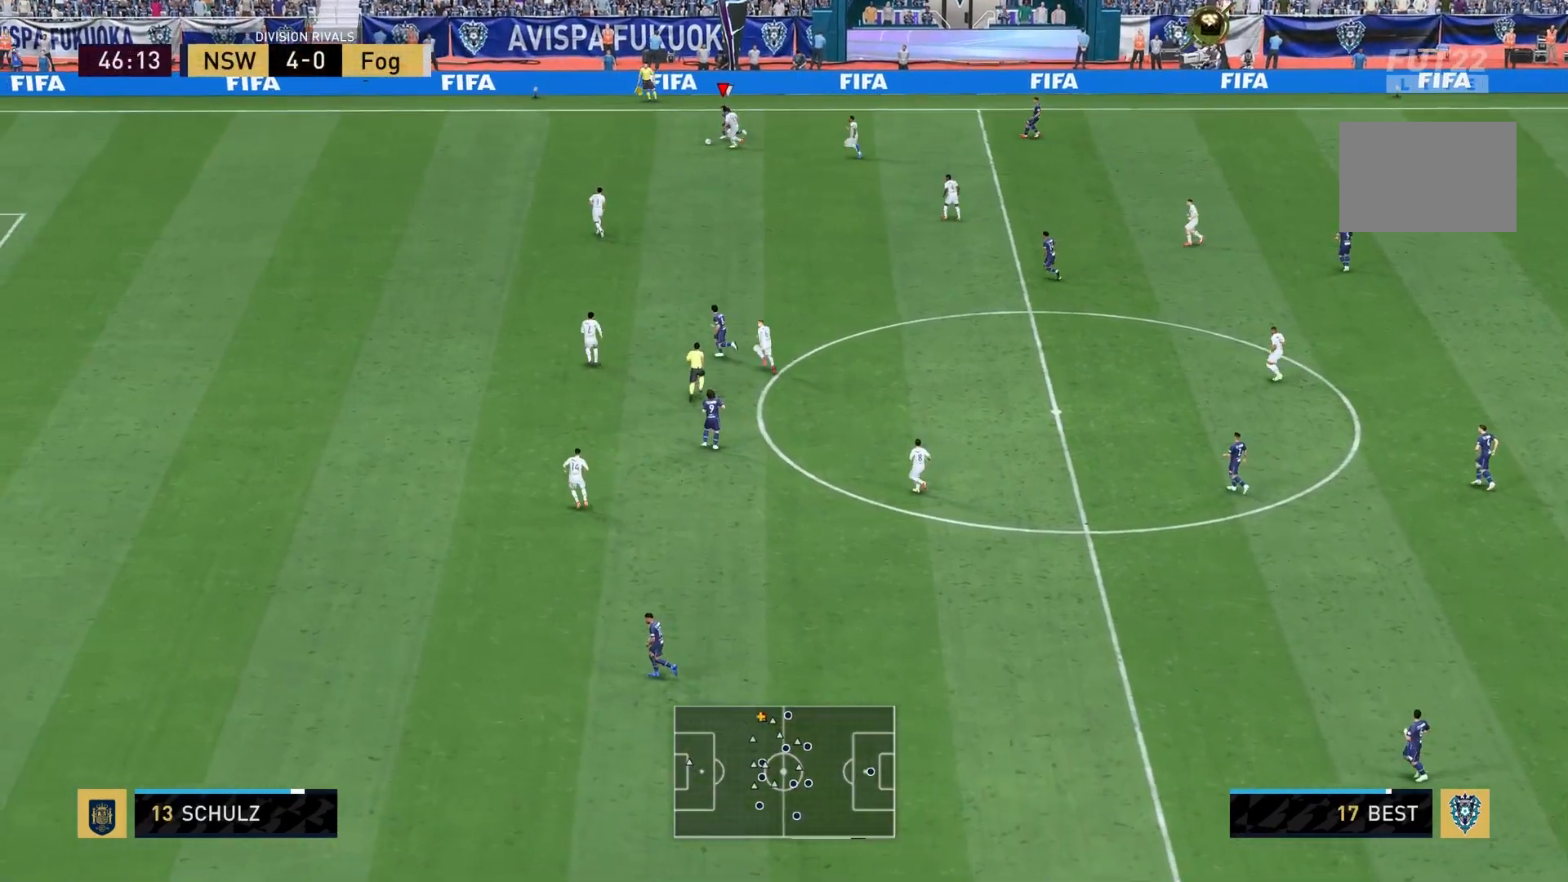
{"buttons": [], "left_stick": "left", "right_stick": "center", "events": []}
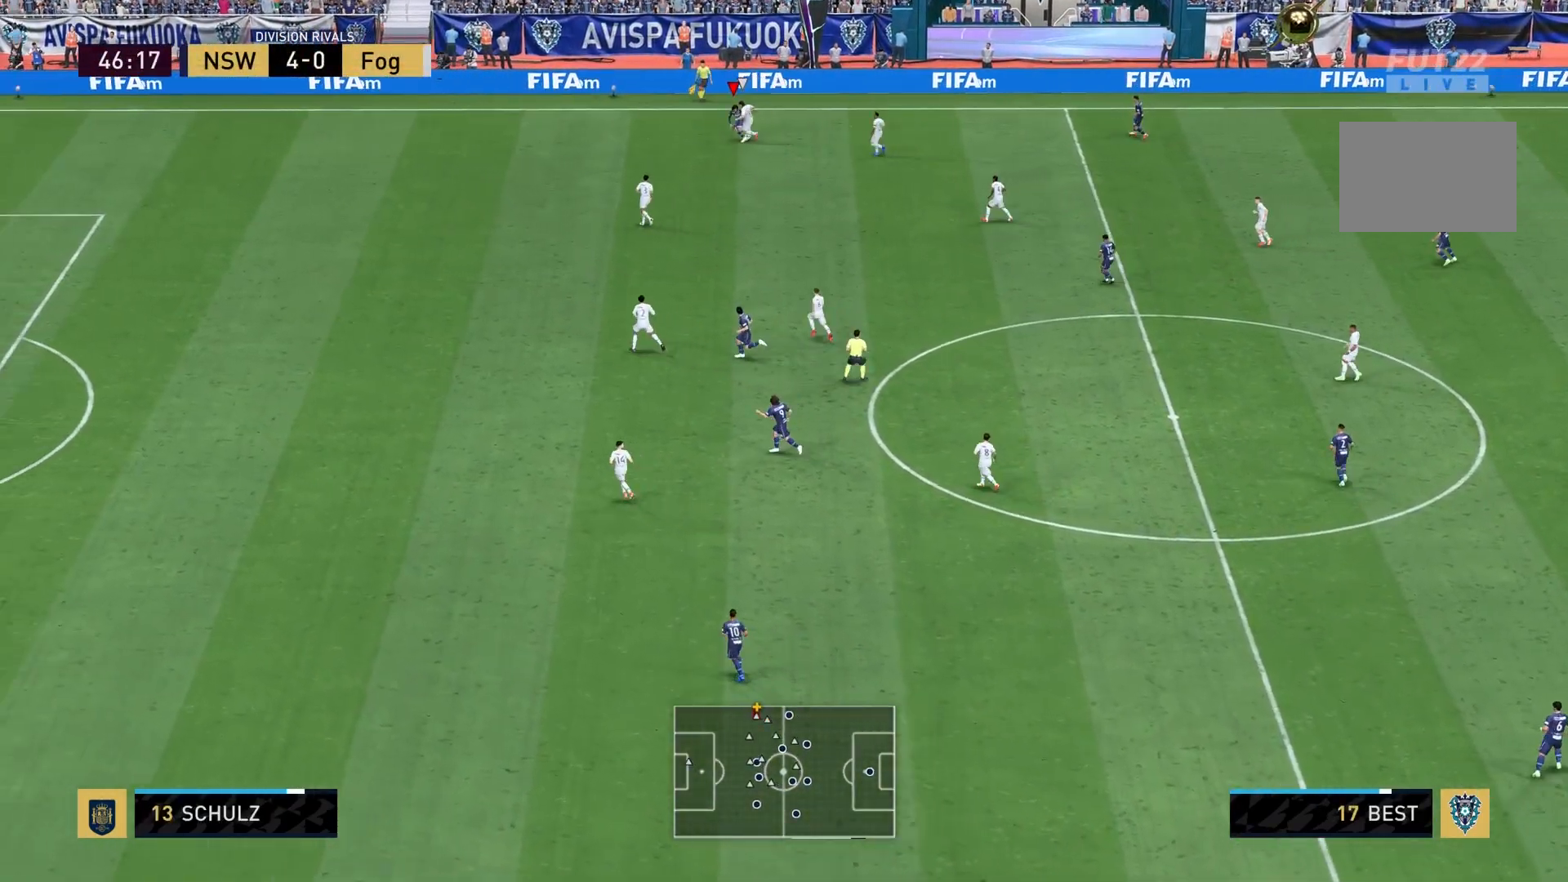
{"buttons": [], "left_stick": "left", "right_stick": "center", "events": []}
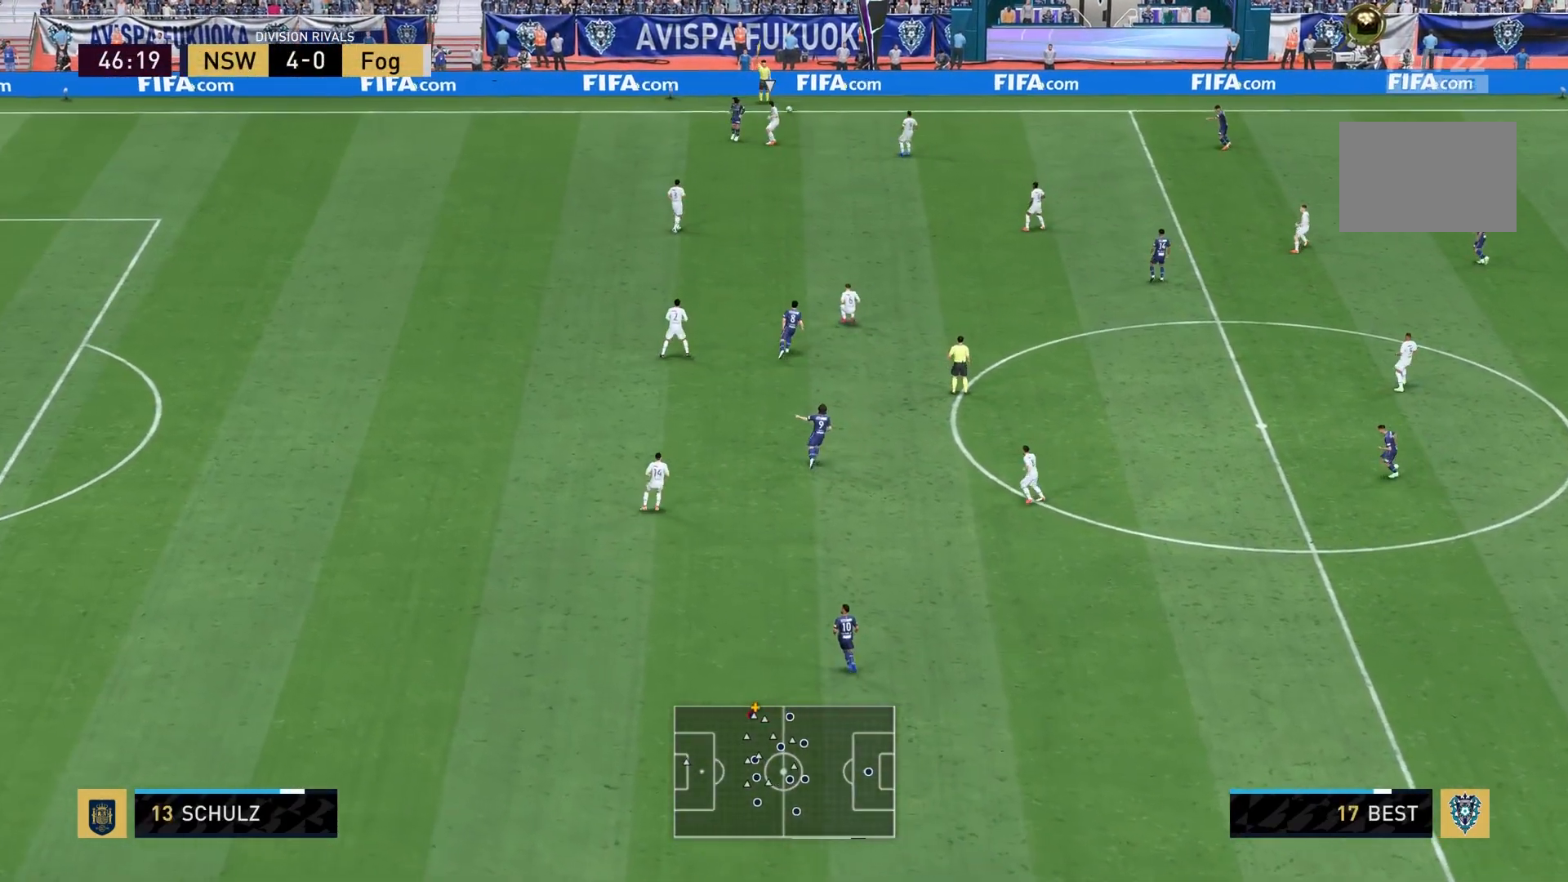
{"buttons": [], "left_stick": "center", "right_stick": "center", "events": [[34, "left_stick", "center"]]}
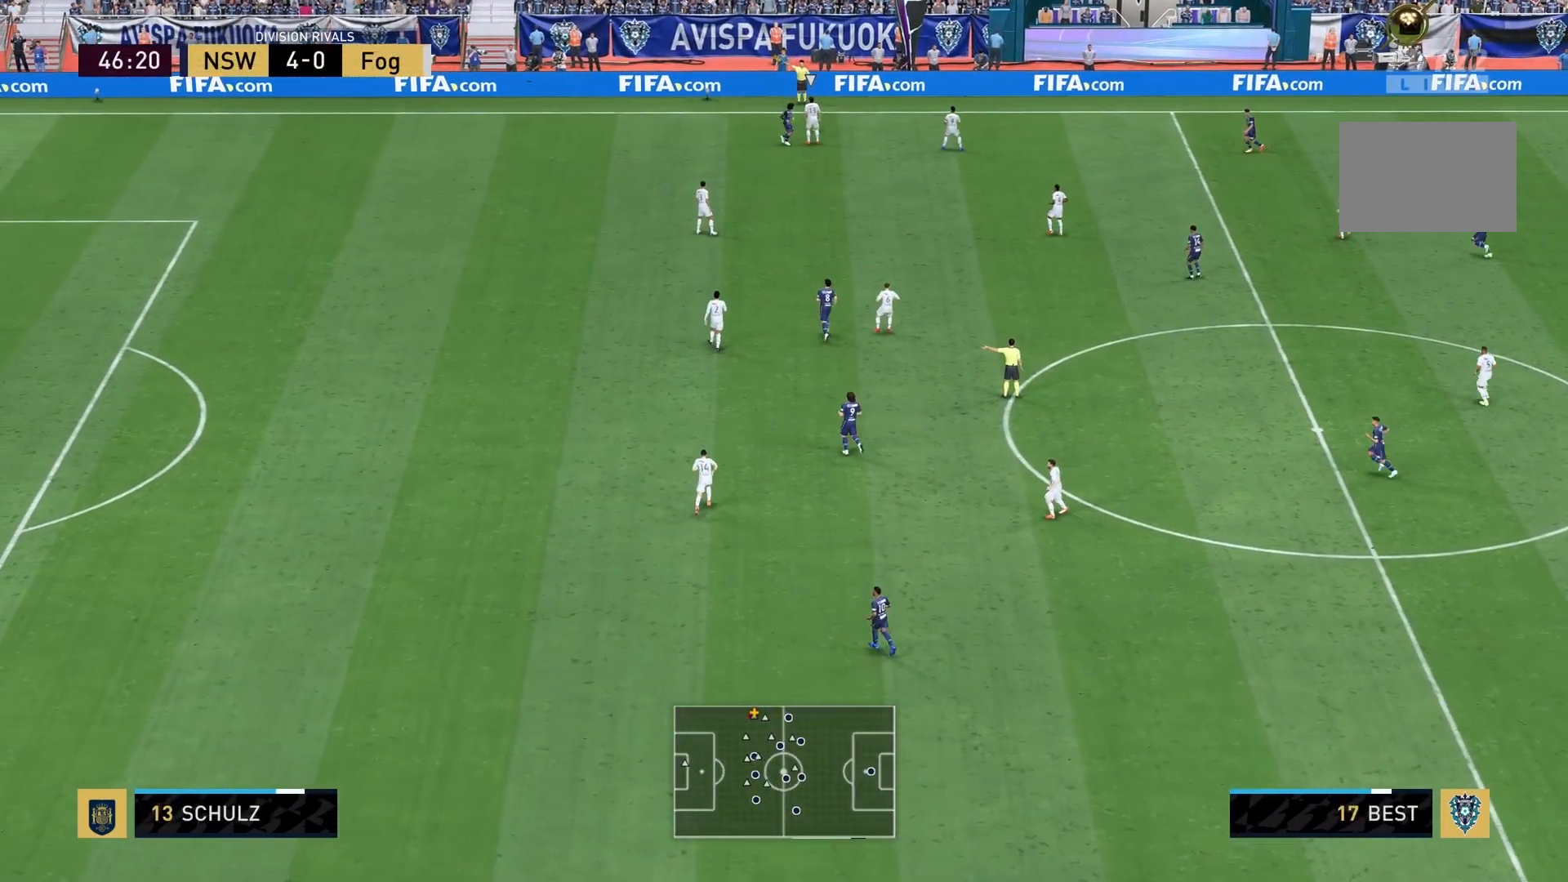
{"buttons": ["L1"], "left_stick": "center", "right_stick": "center", "events": [[500, "L1", "down"]]}
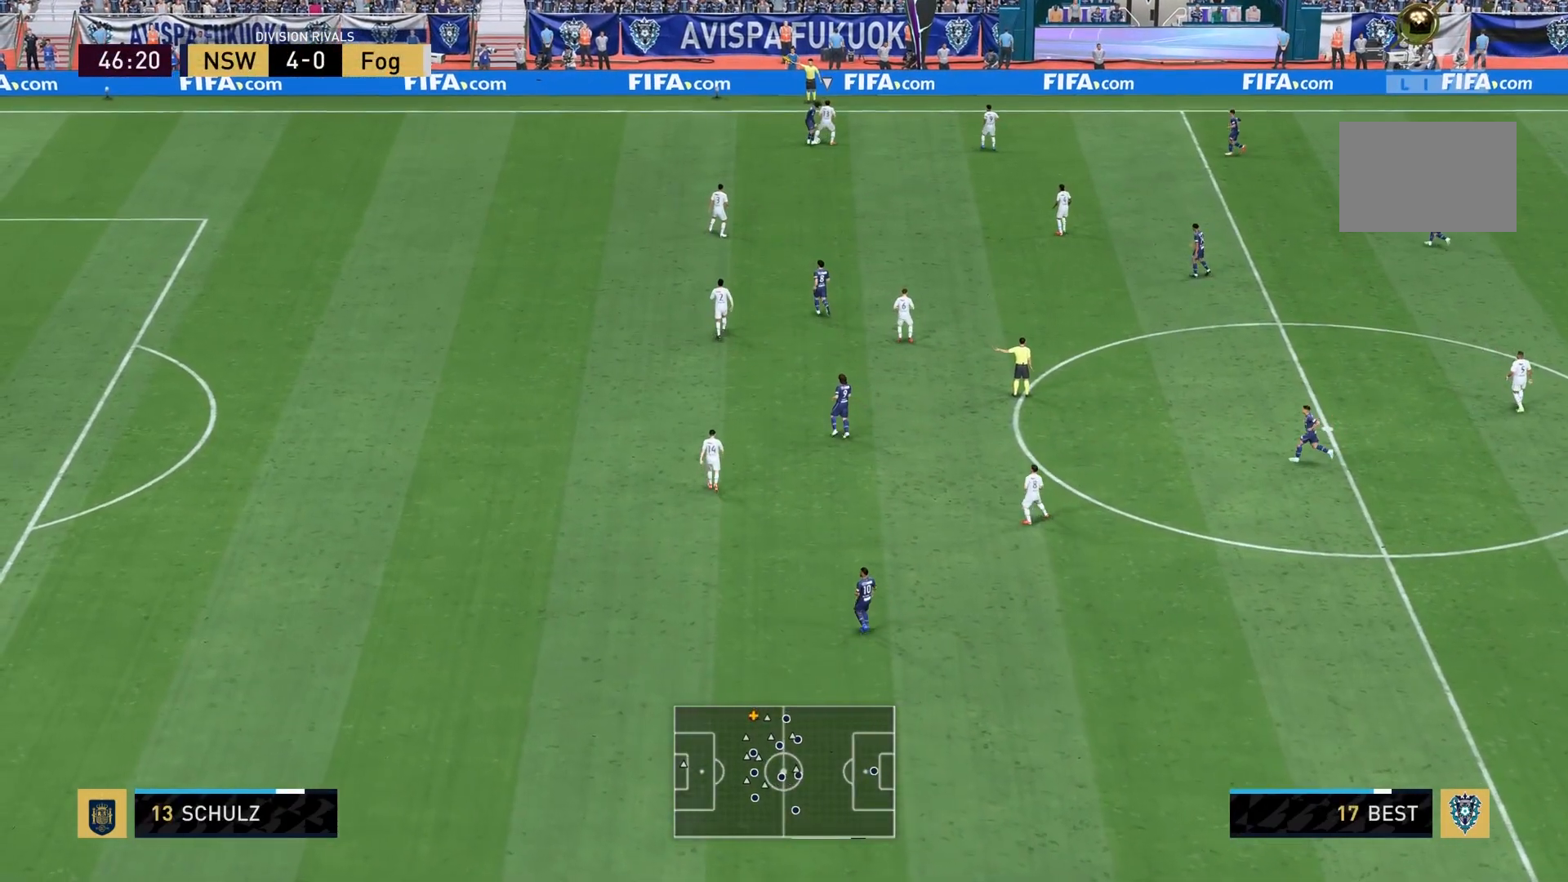
{"buttons": [], "left_stick": "center", "right_stick": "center", "events": [[201, "L1", "up"]]}
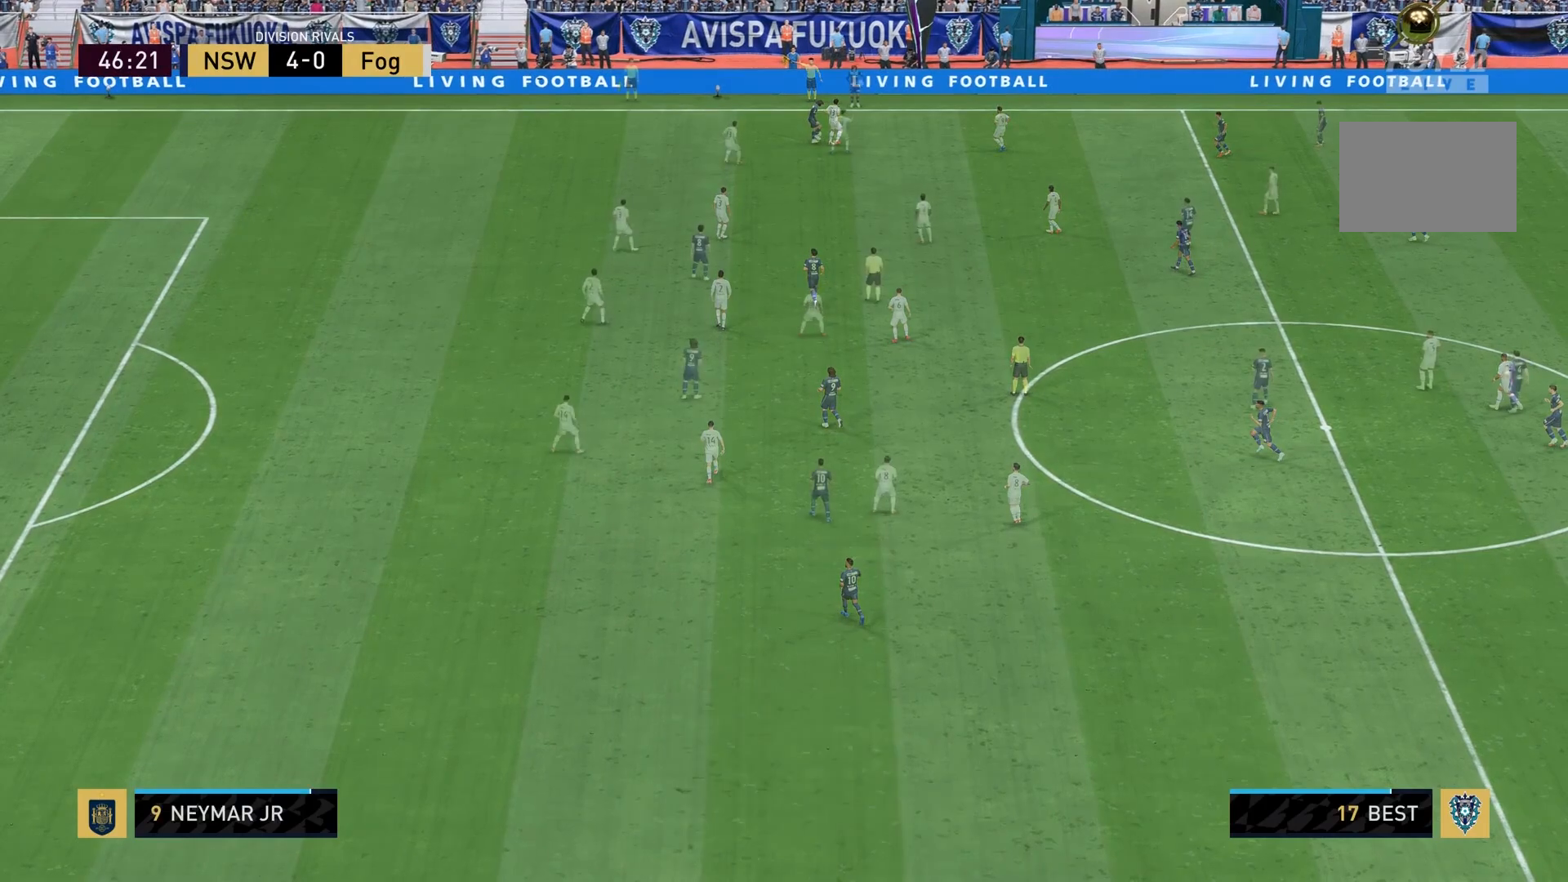
{"buttons": ["L1"], "left_stick": "up-left", "right_stick": "center", "events": [[467, "L1", "down"], [467, "left_stick", "up-left"]]}